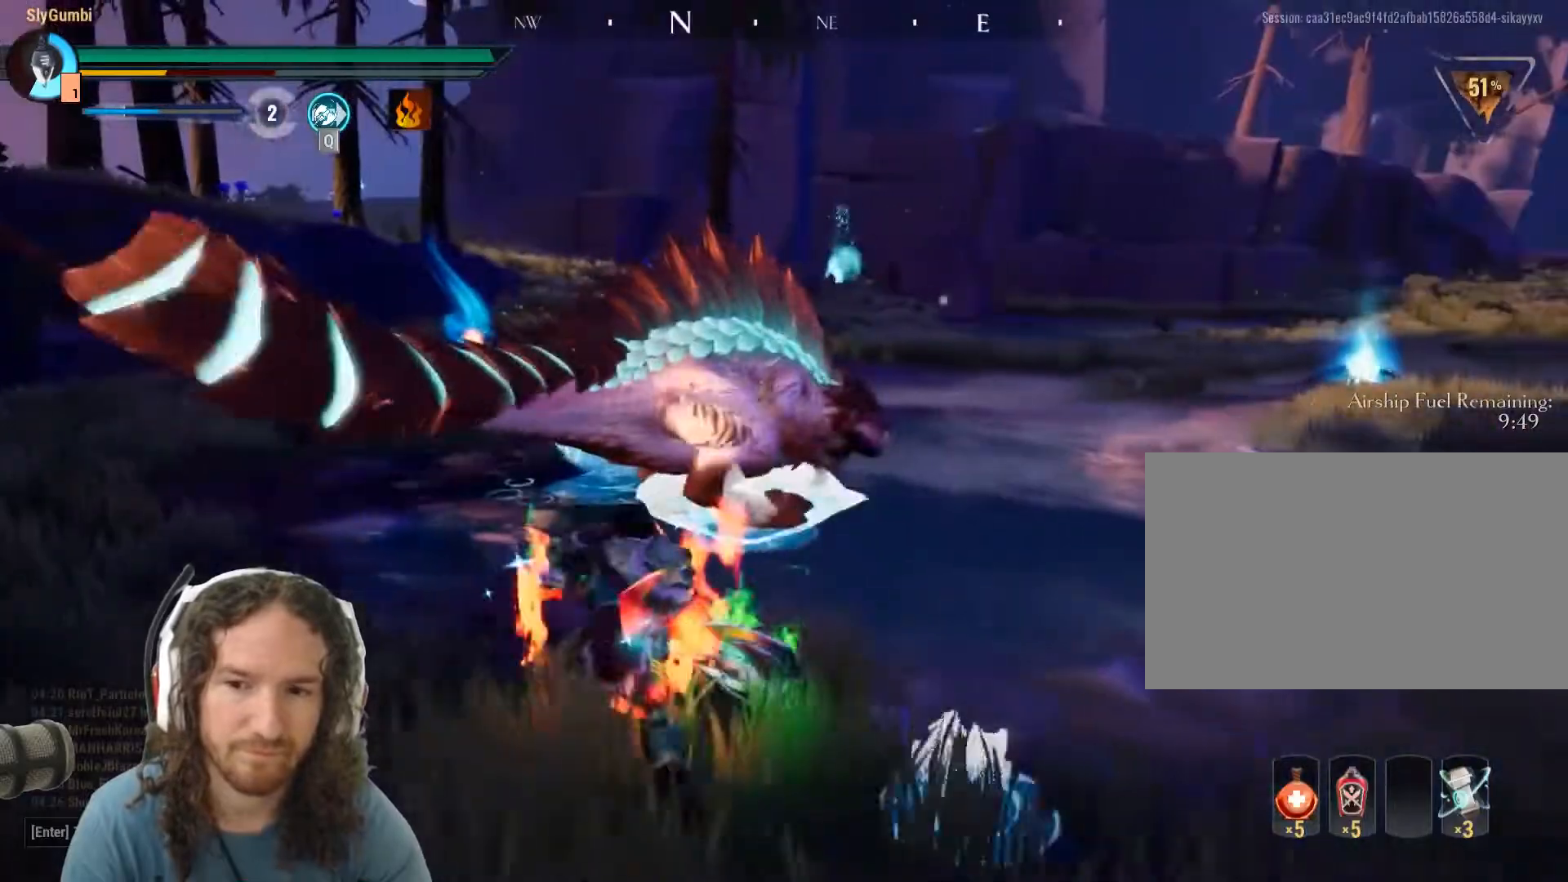
Gameplay with keyboard and mouse; each line is a JSON object with the keys and mouse buttons held at the frame after it. "events" lists presses ("down") and releases ("up") of "1", "2", "3", "4", "5", "a", "alt", "c", "caps_lock", "ctrl", "d", "e", "f", "g", "q", "r", "s", "shift", "space", "t", "tab", "v", "w", "x", "z", "mouse_left", "mouse_wheel" and "mouse_right" between this image and that frame as [ms after this image, input, new state], when the widget could be followed in between. "mouse_left", "mouse_wheel", "mouse_right" = the "left", "wheel", "right" buttons of the "mouse" list. No other keys are recorded. "wheel" means that the mouse wheel is clicked or scrolled. Mouse movement is not recorded.
{"keys": ["w"], "mouse": [], "events": [[66, "d", "up"], [500, "shift", "up"]]}
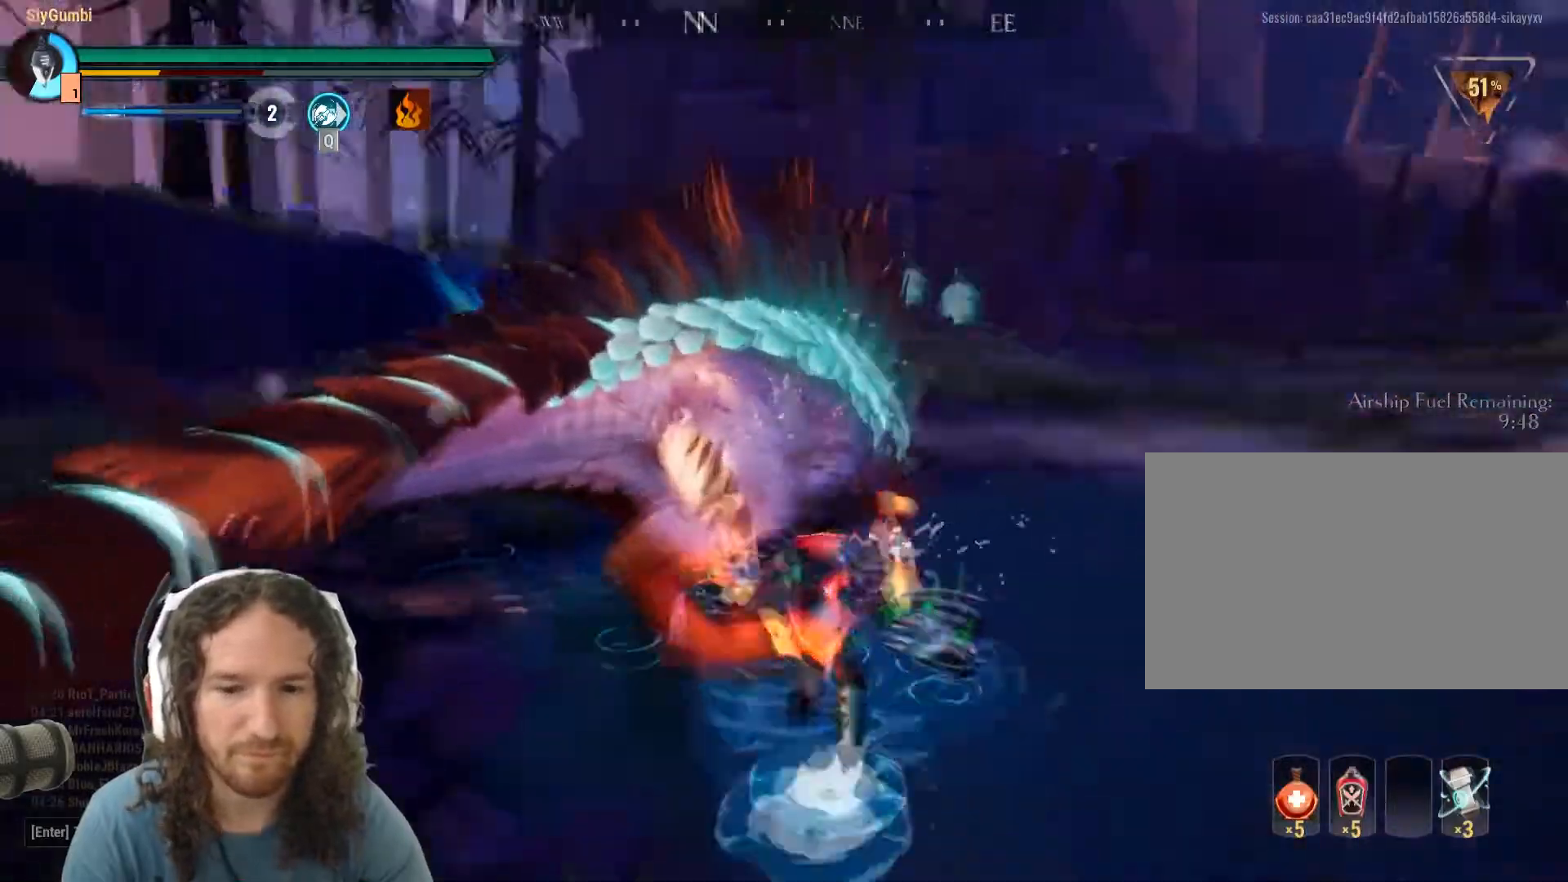
{"keys": [], "mouse": ["left"], "events": [[33, "w", "up"], [83, "mouse_left", "down"]]}
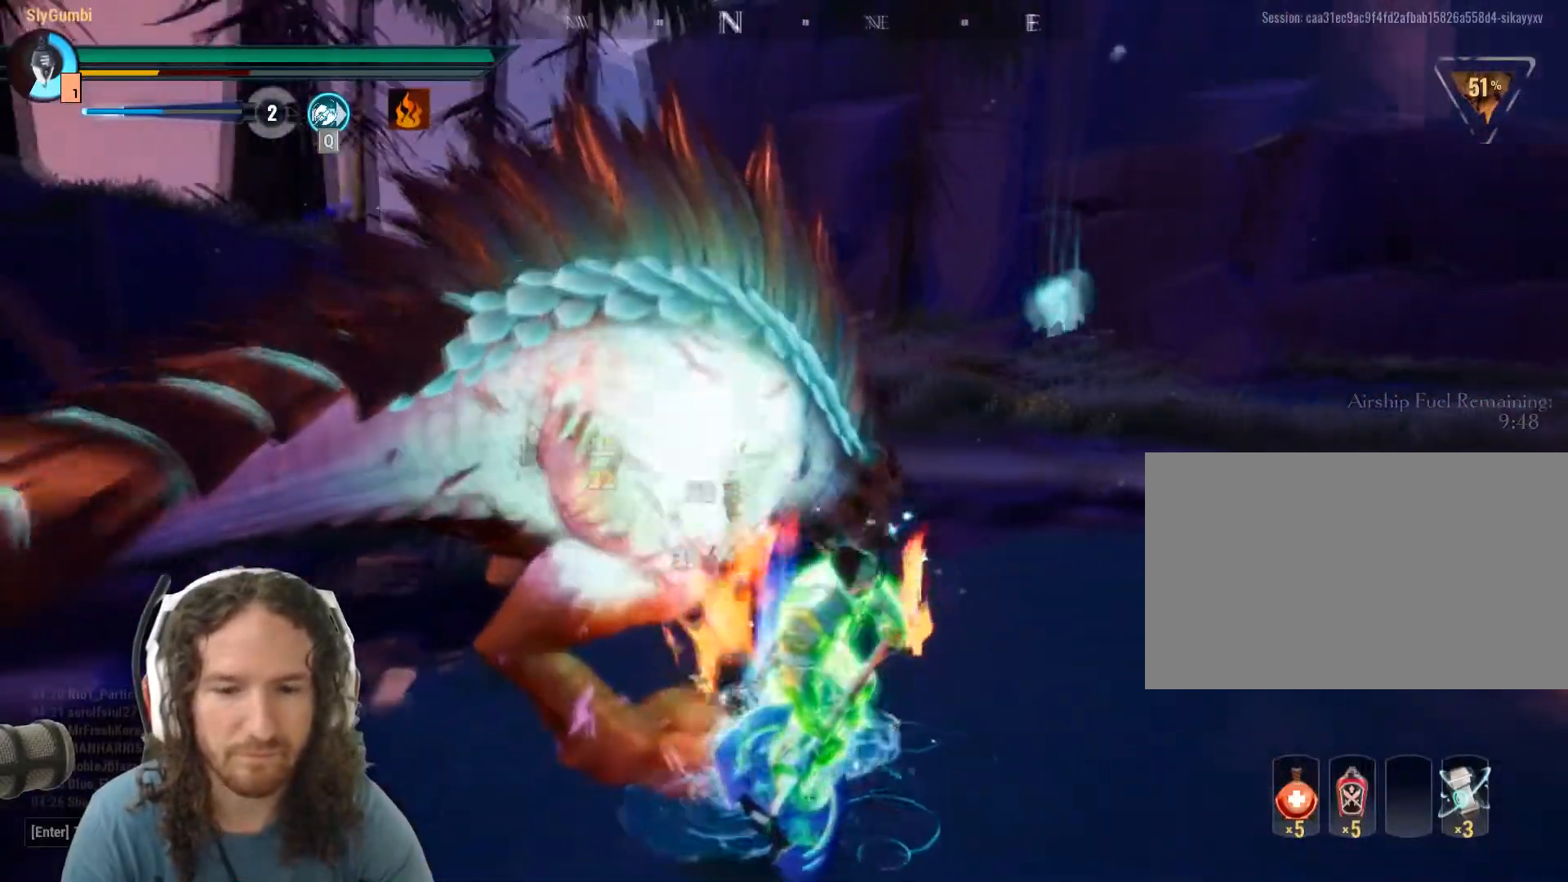
{"keys": [], "mouse": ["left"], "events": []}
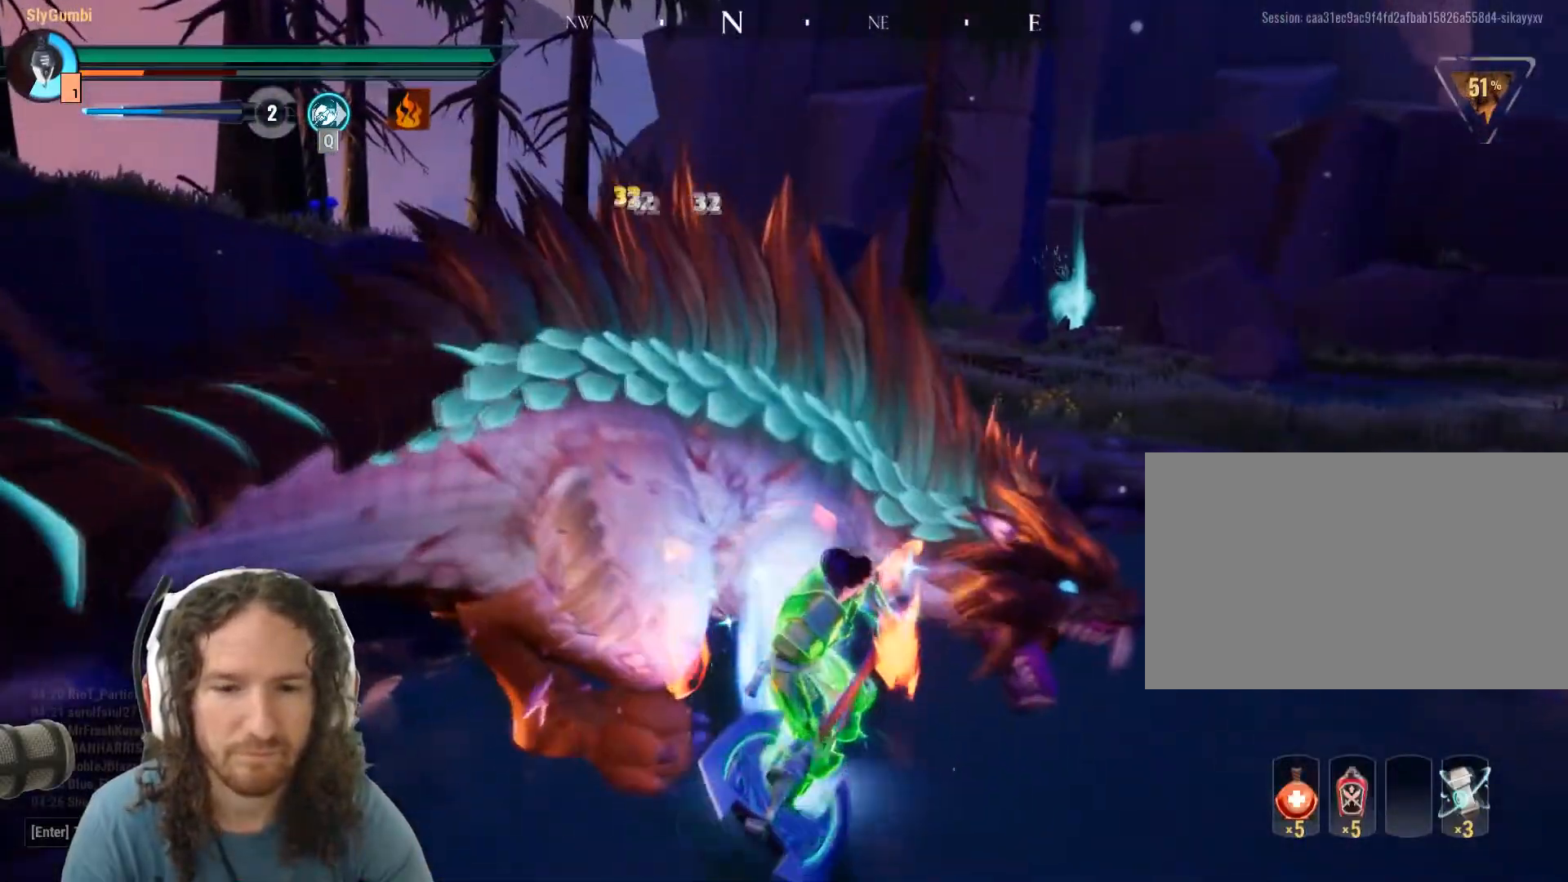
{"keys": [], "mouse": ["left"], "events": []}
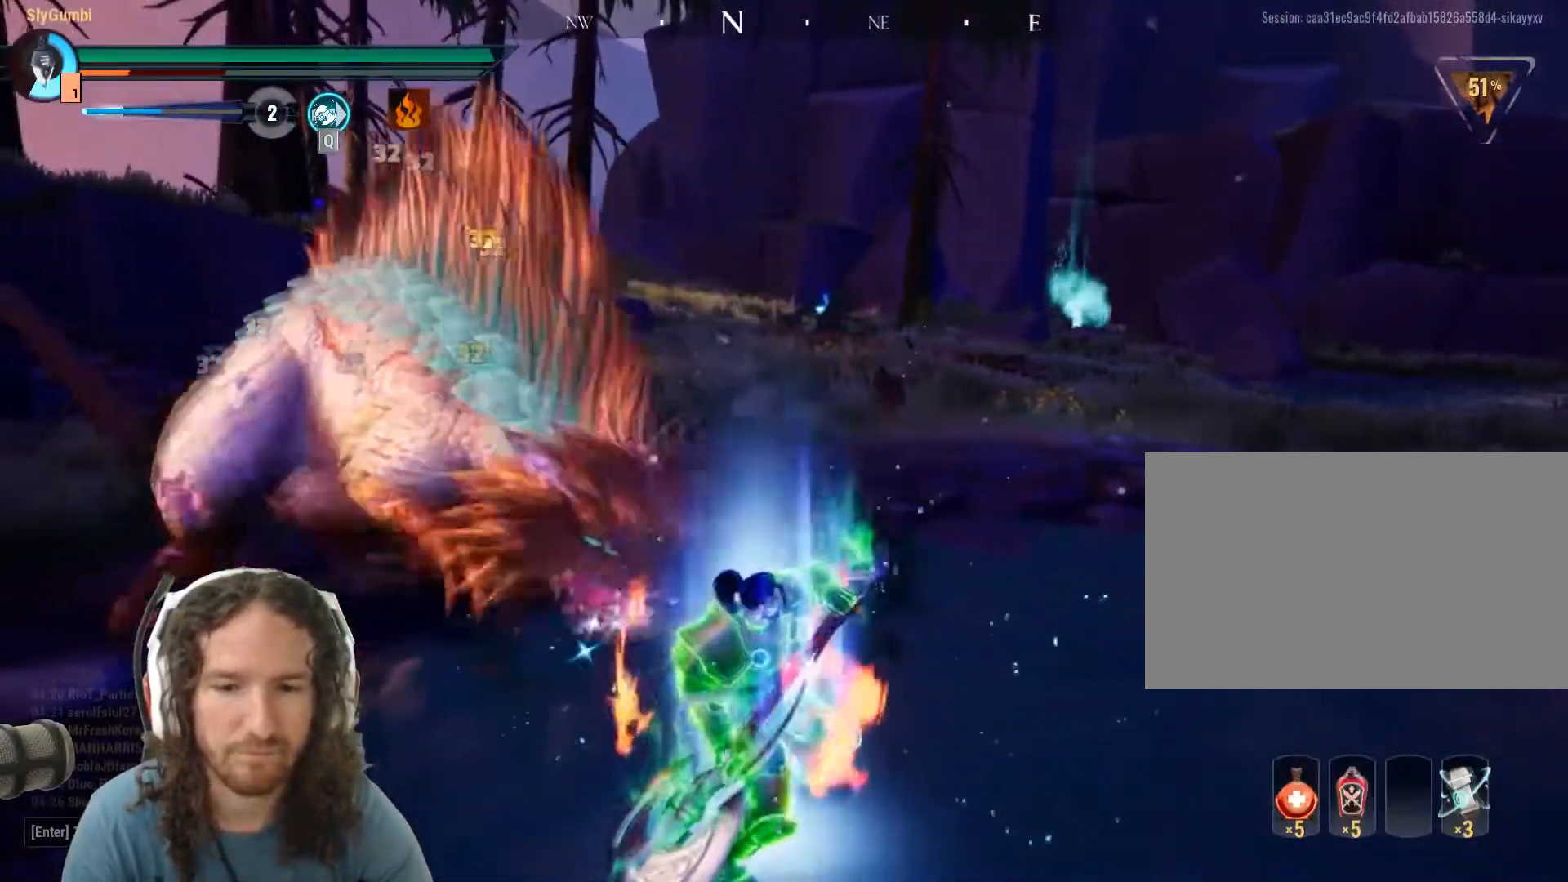
{"keys": ["a"], "mouse": ["left", "wheel"], "events": [[367, "a", "down"], [467, "mouse_wheel", "down"]]}
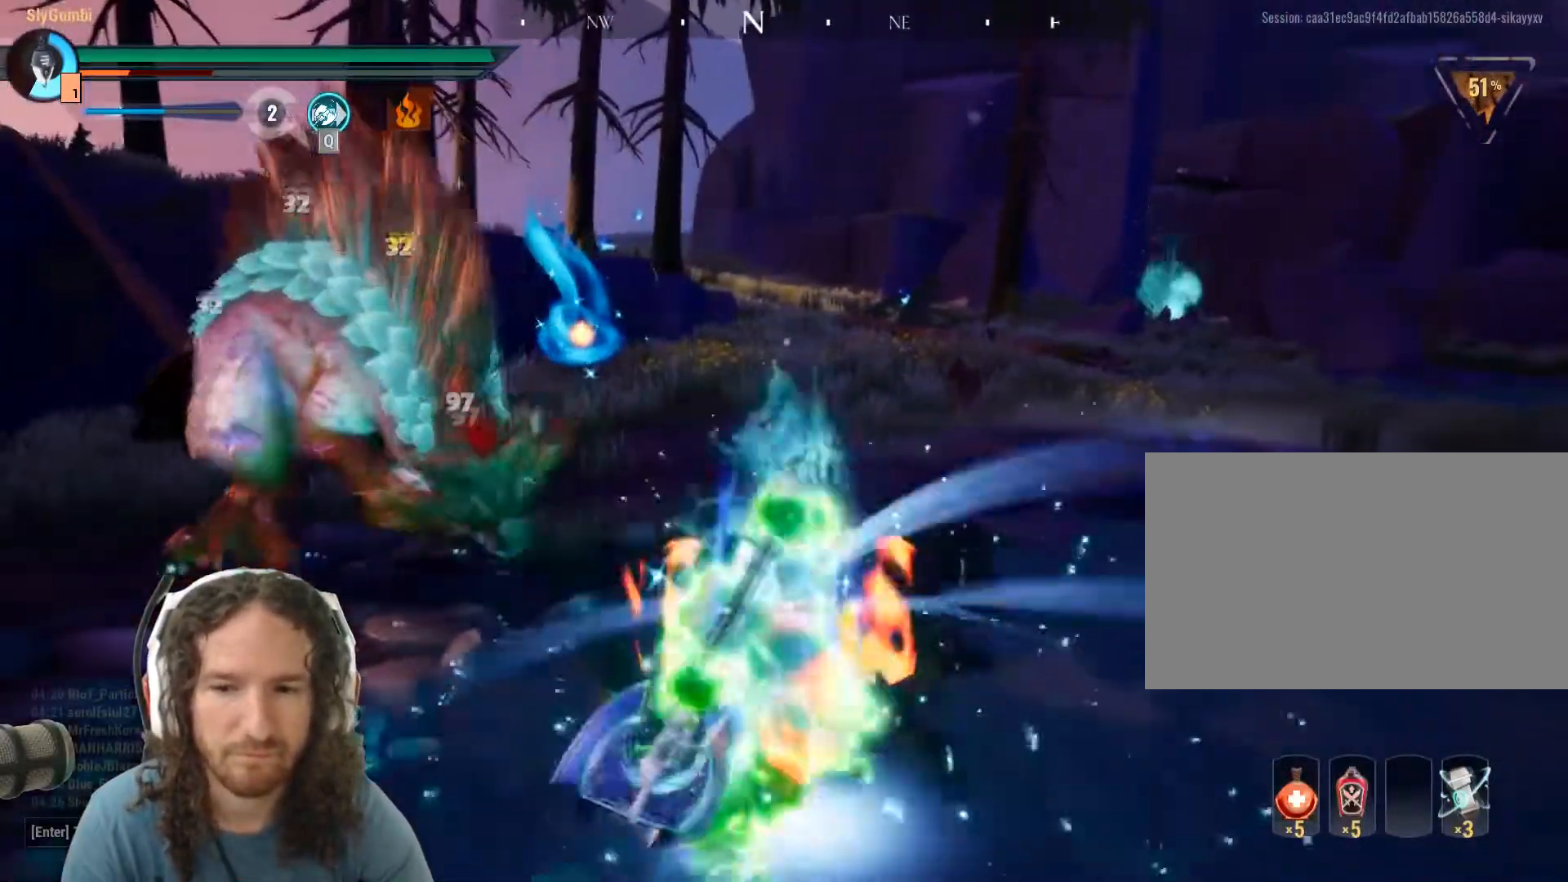
{"keys": ["a"], "mouse": [], "events": [[234, "mouse_left", "up"], [234, "mouse_wheel", "up"]]}
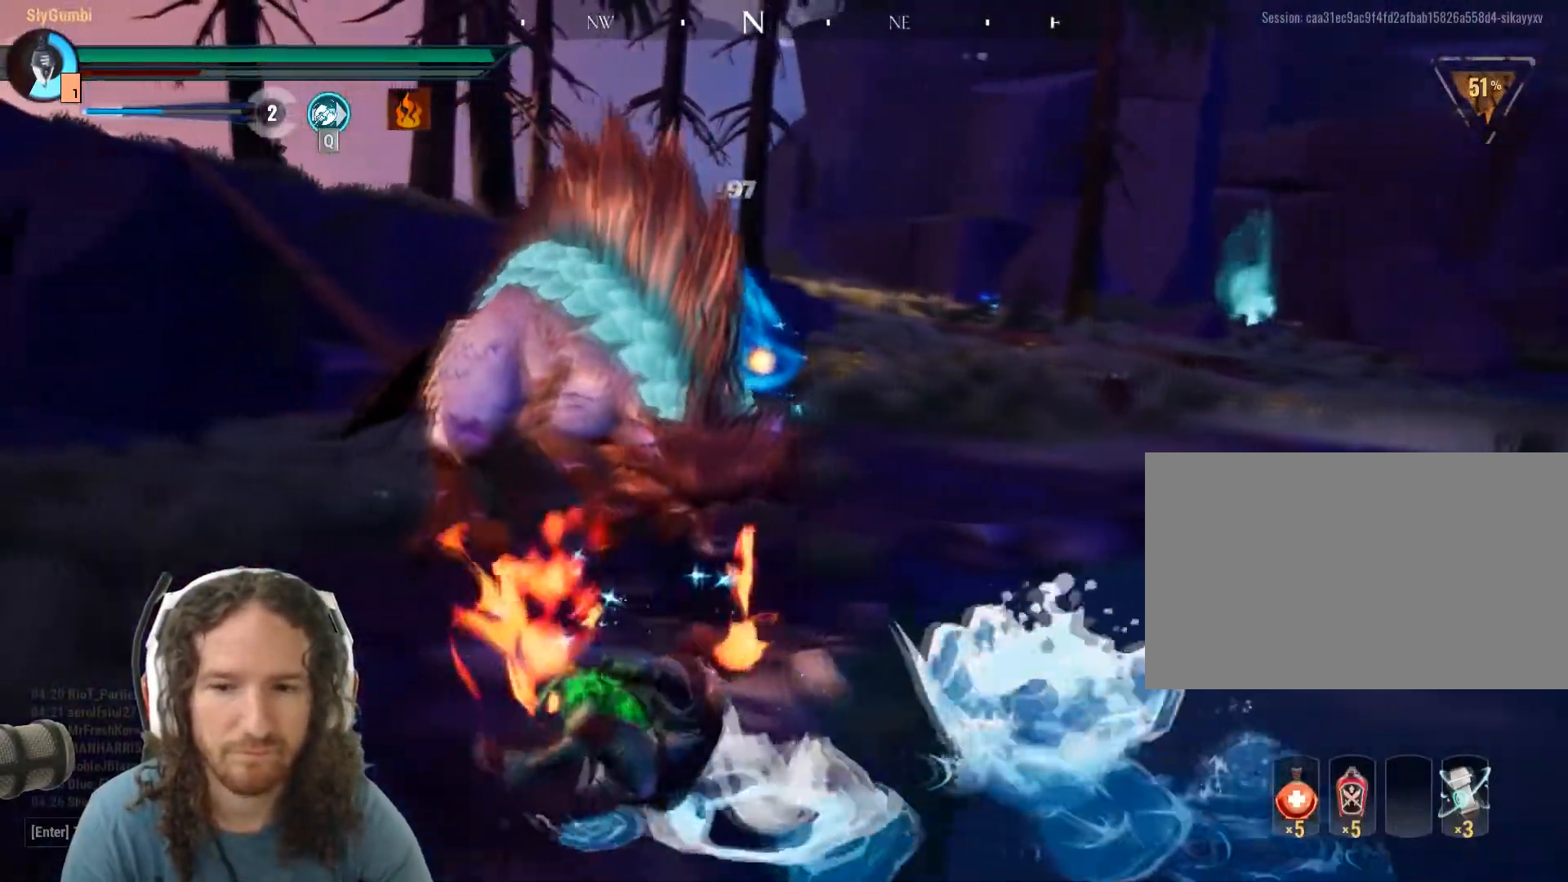
{"keys": ["w"], "mouse": [], "events": [[216, "w", "down"], [350, "a", "up"]]}
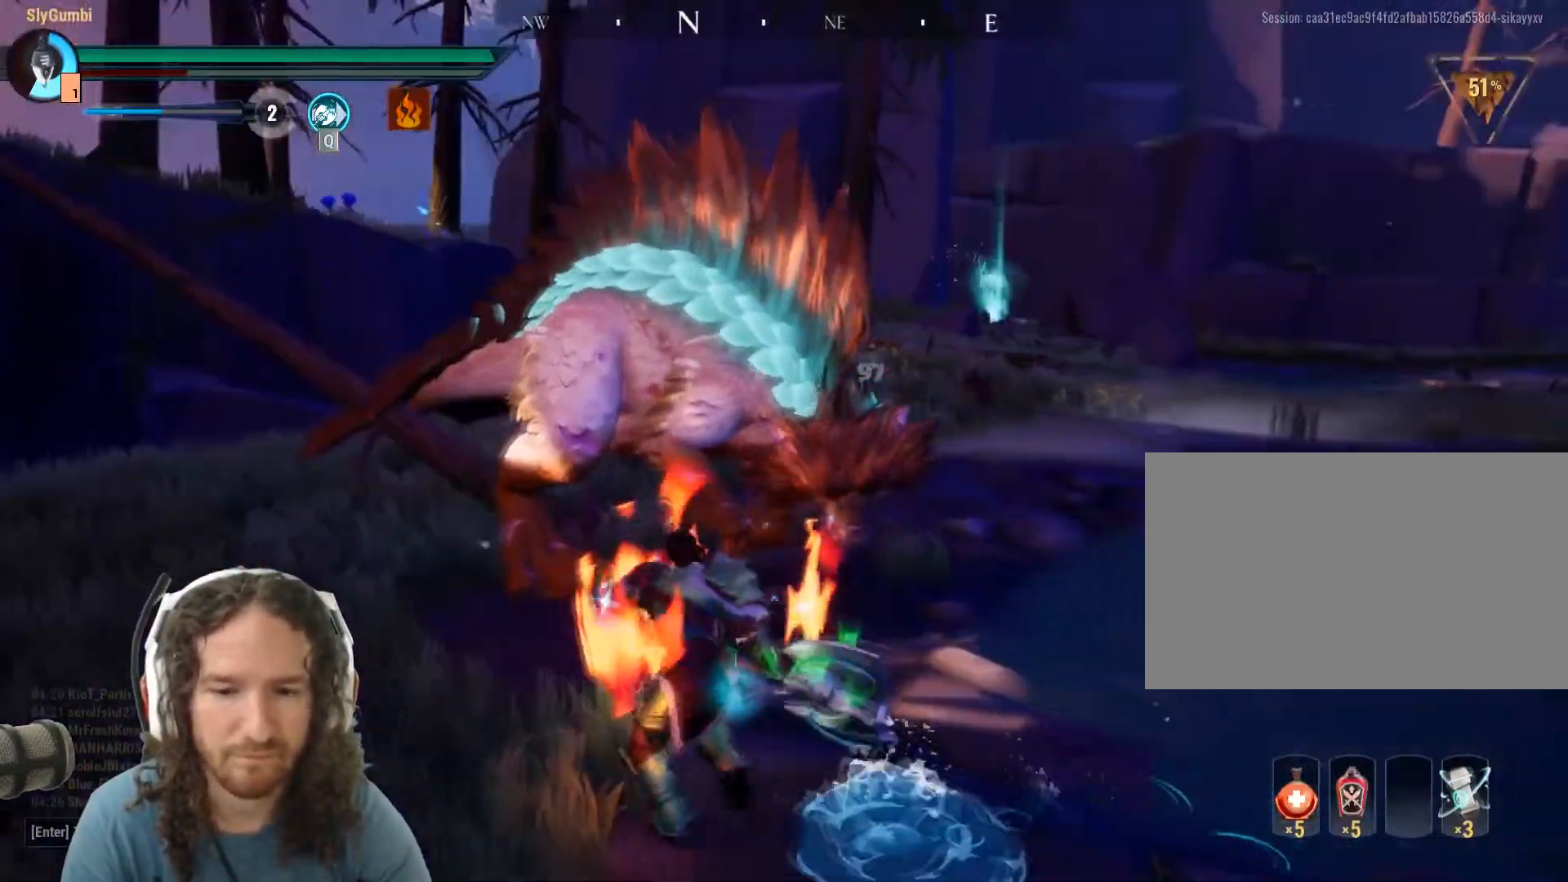
{"keys": ["w"], "mouse": [], "events": [[134, "a", "down"], [167, "a", "up"], [167, "w", "up"], [484, "w", "down"]]}
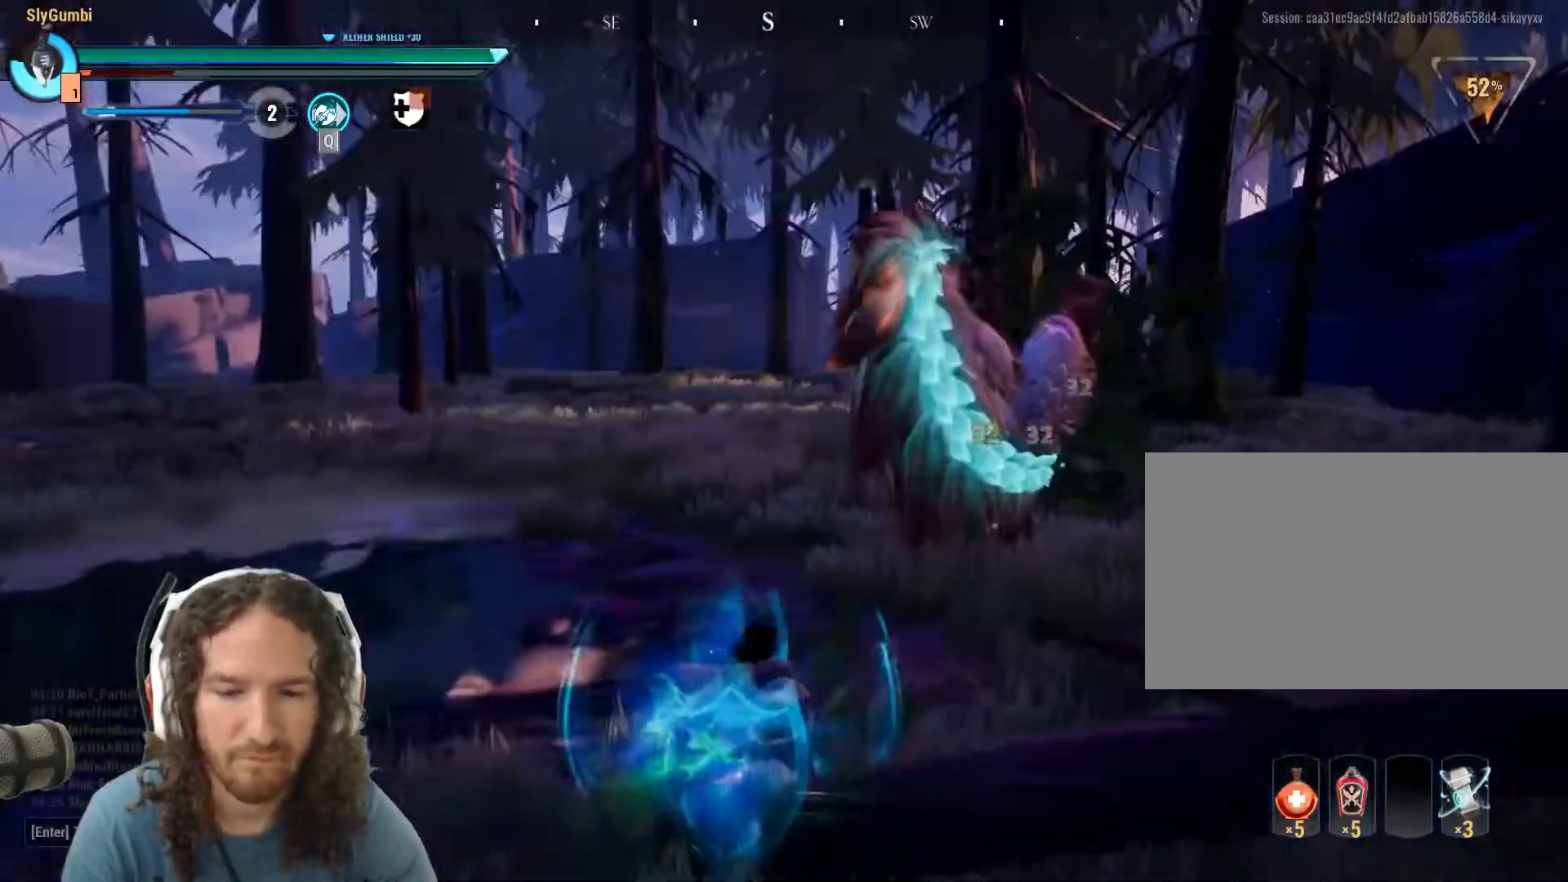
{"keys": ["shift", "w"], "mouse": [], "events": [[166, "shift", "down"]]}
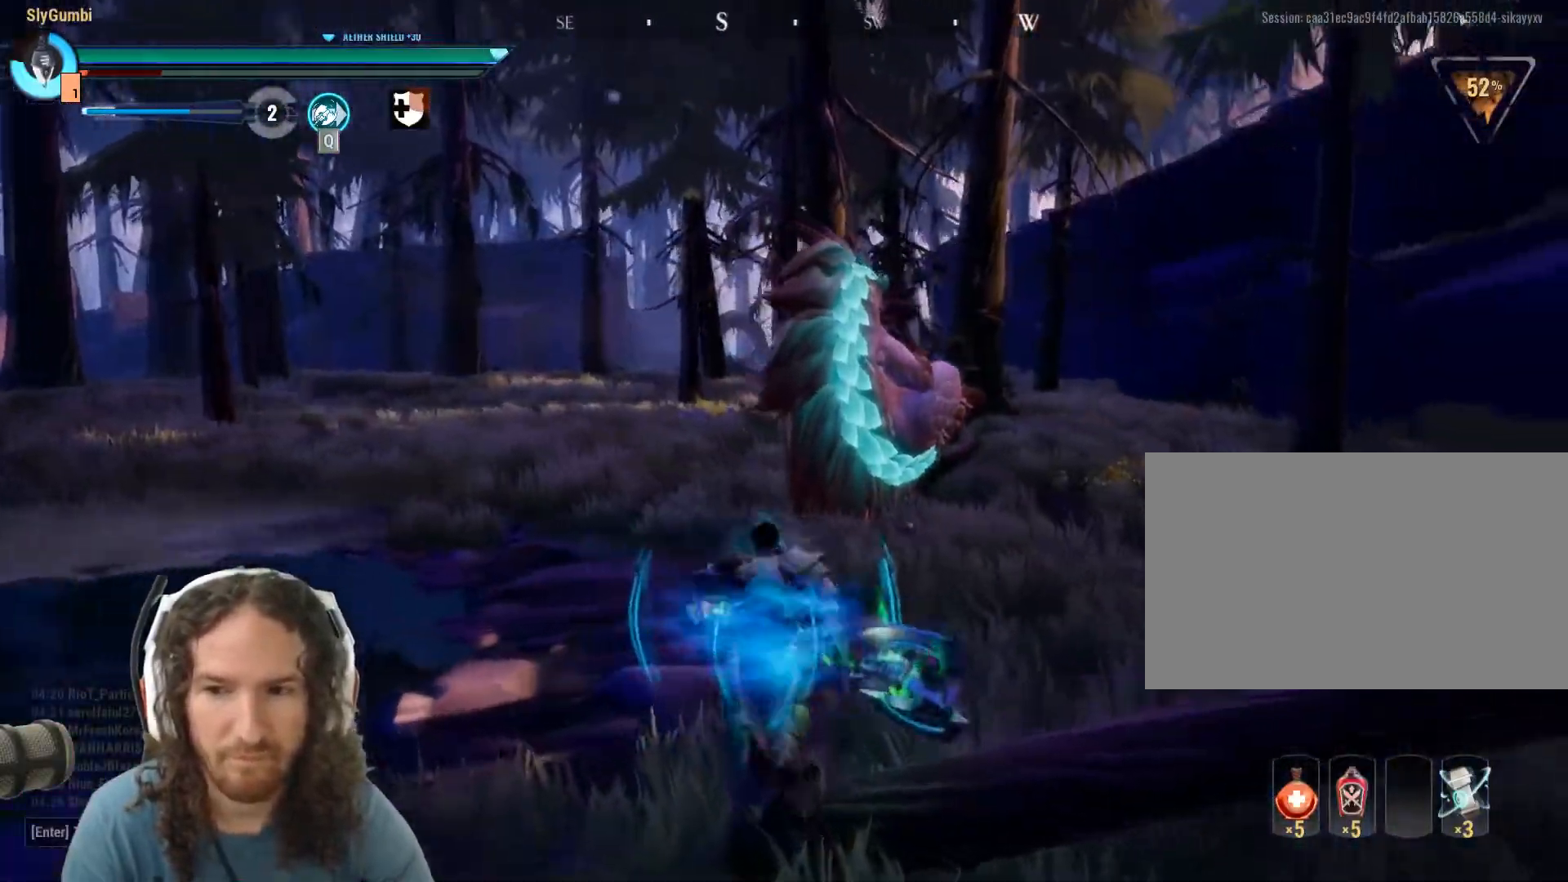
{"keys": ["q", "w"], "mouse": [], "events": [[184, "shift", "up"], [317, "q", "down"], [417, "q", "up"], [467, "q", "down"]]}
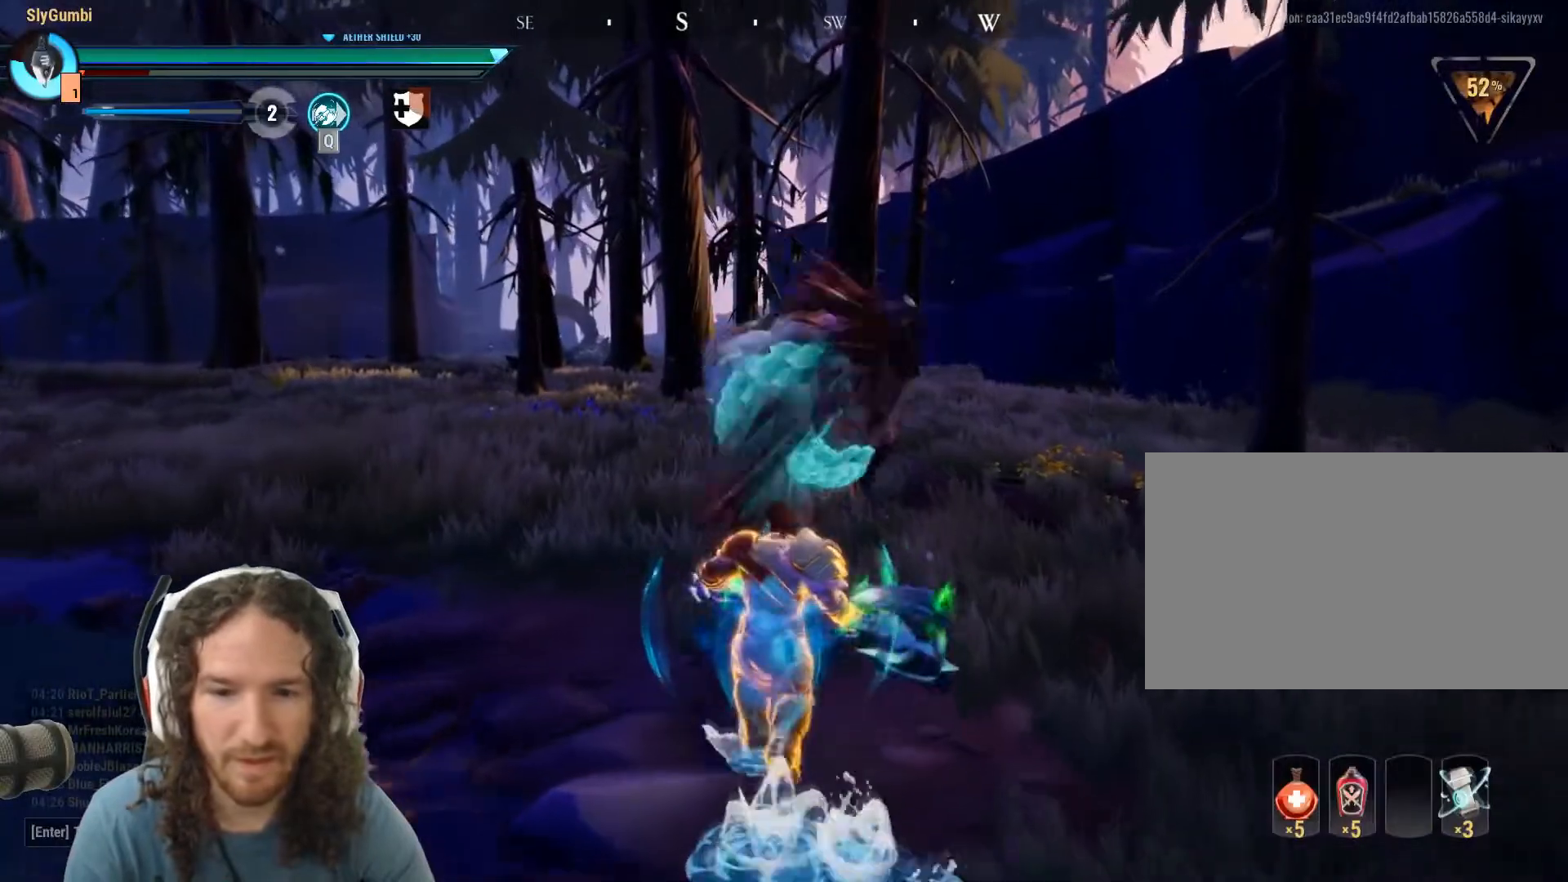
{"keys": ["q", "w"], "mouse": [], "events": []}
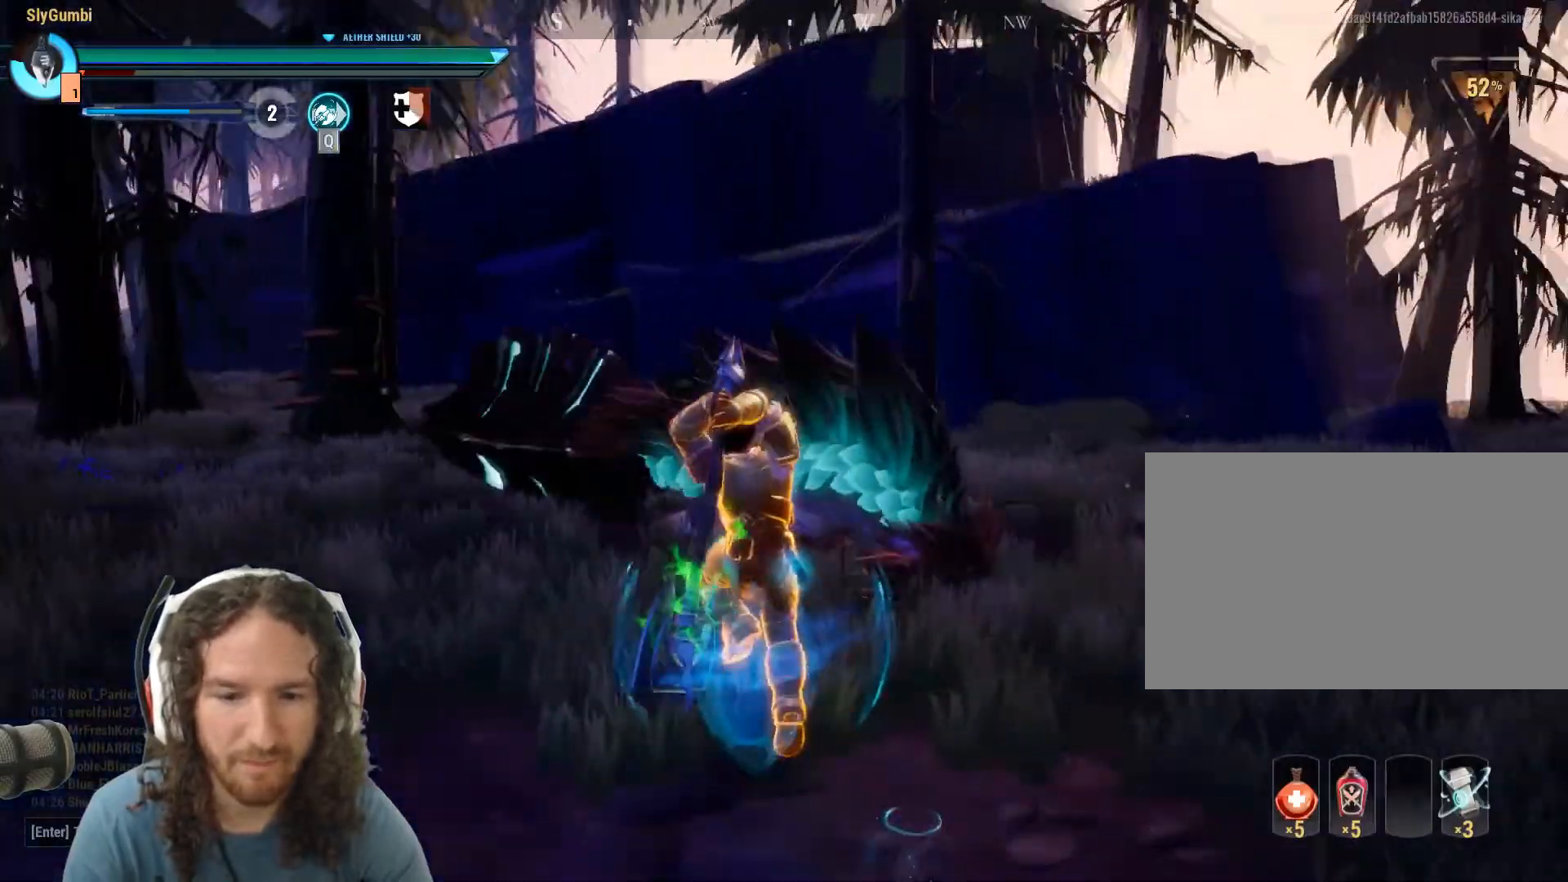
{"keys": ["w"], "mouse": [], "events": [[217, "q", "up"]]}
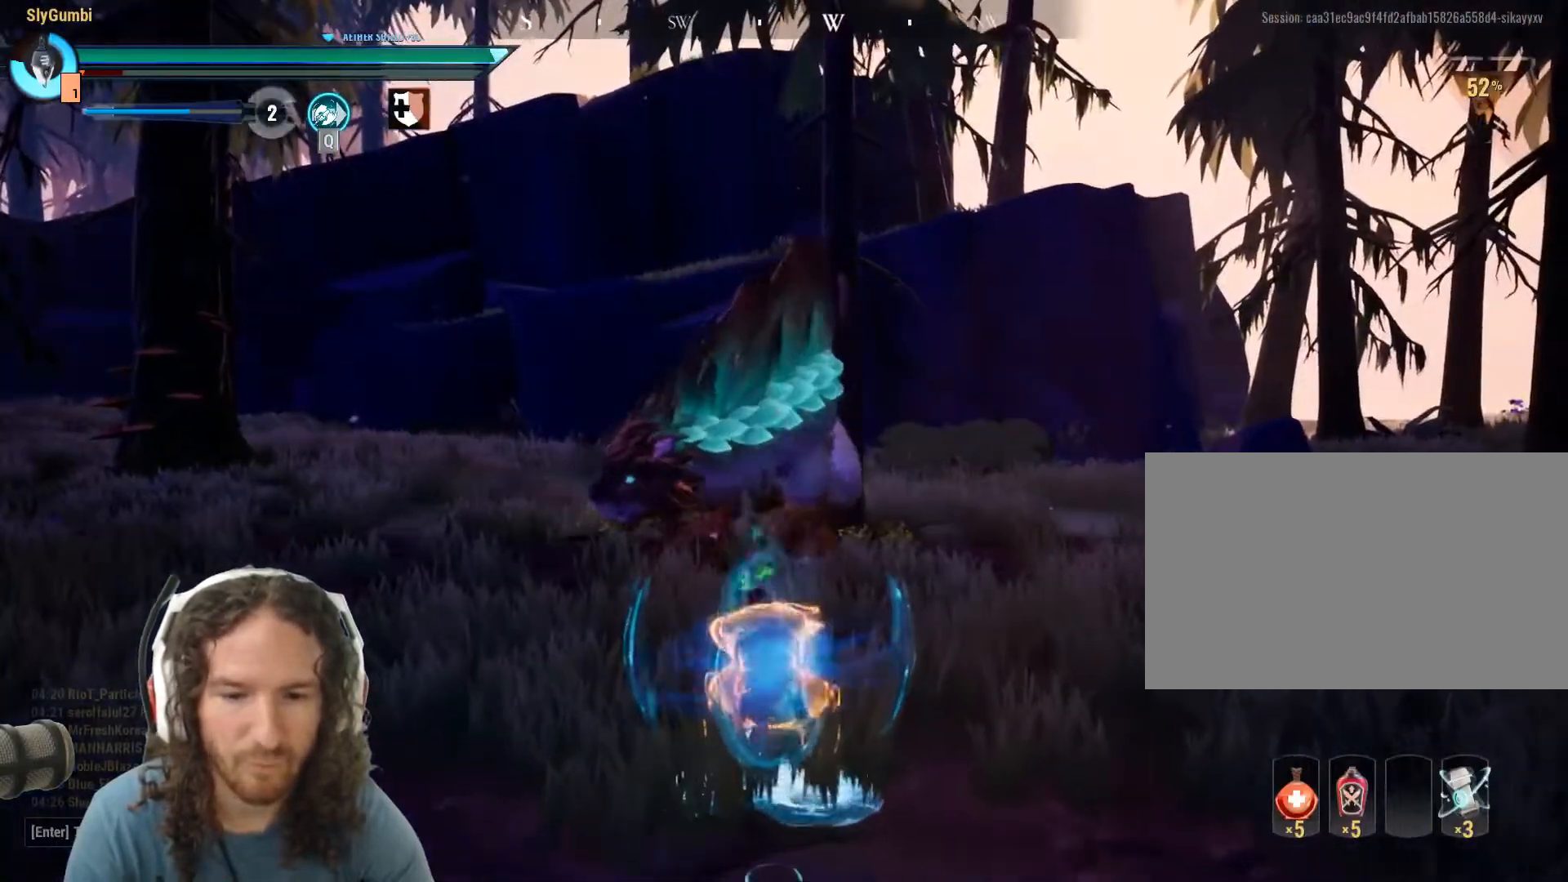
{"keys": ["a"], "mouse": [], "events": [[317, "w", "up"], [467, "a", "down"]]}
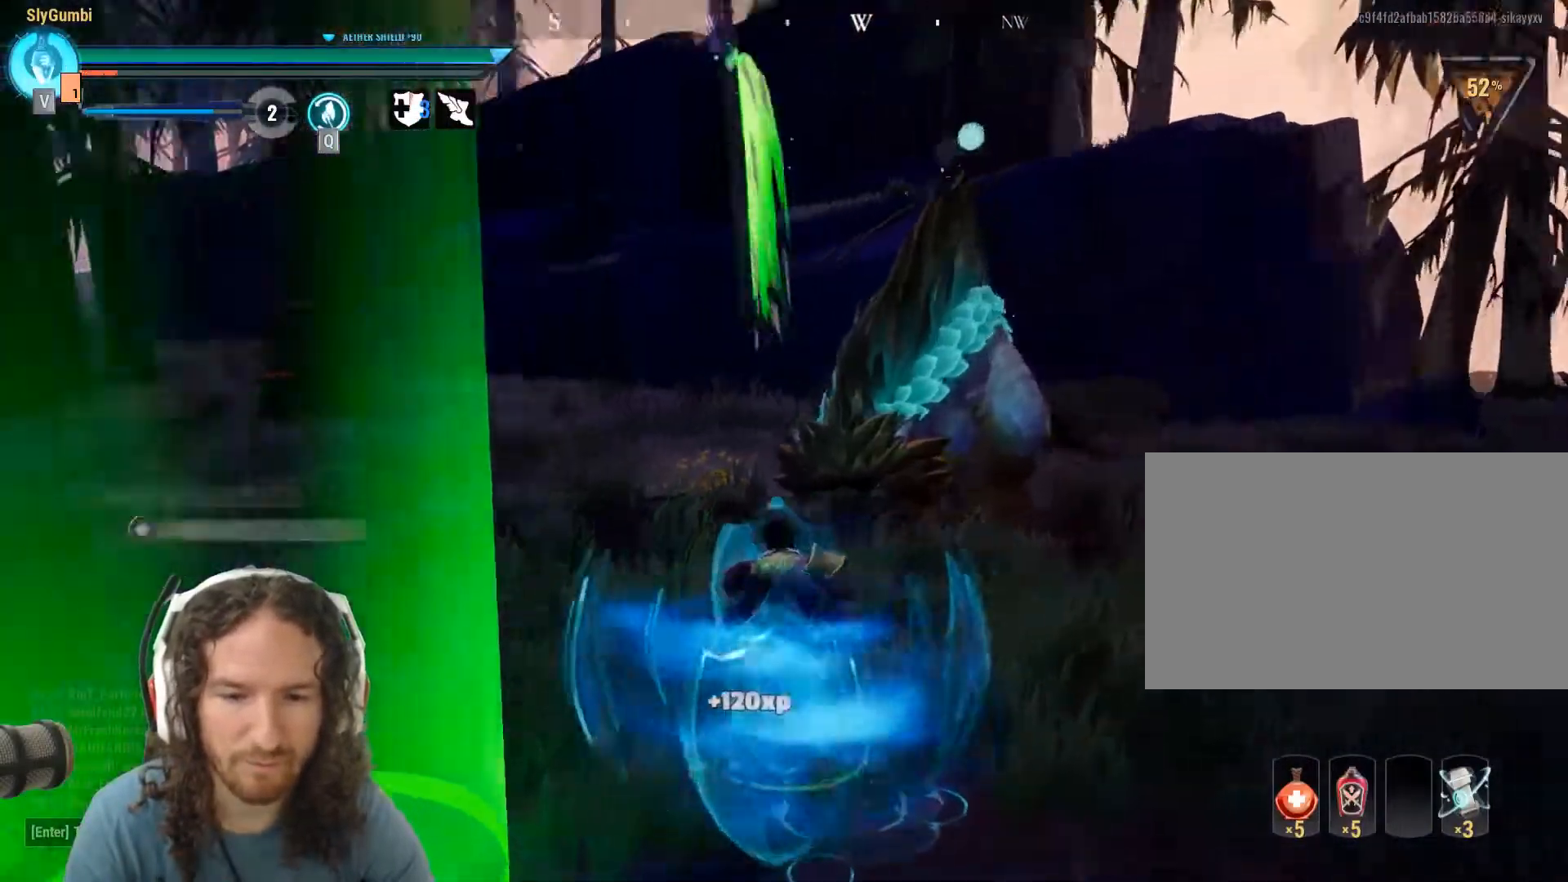
{"keys": ["a", "s"], "mouse": [], "events": [[150, "s", "down"]]}
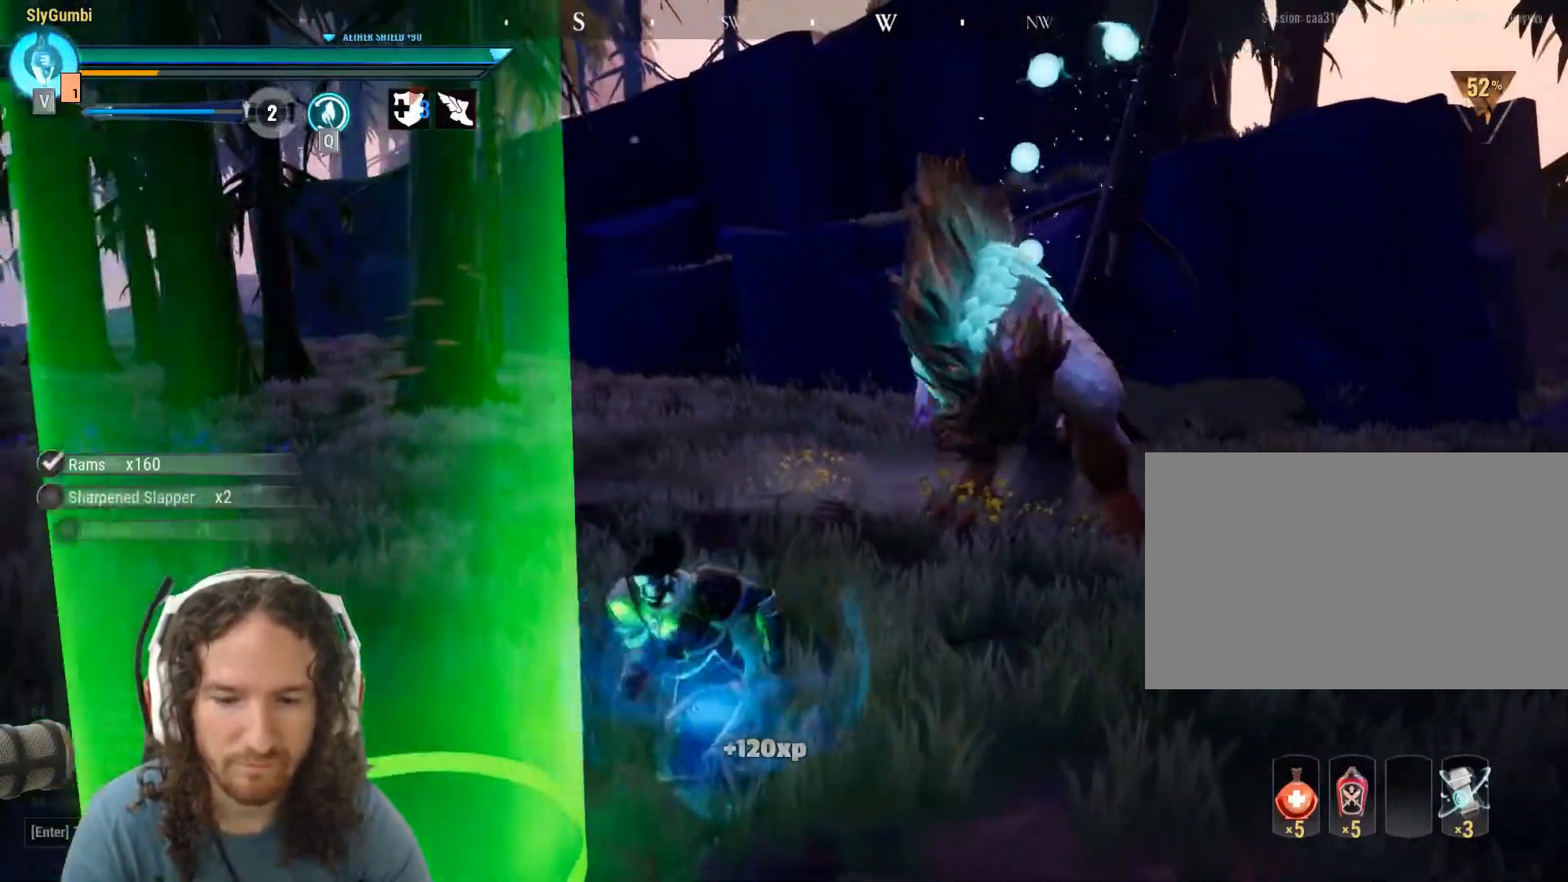
{"keys": [], "mouse": [], "events": [[216, "a", "up"], [266, "s", "up"]]}
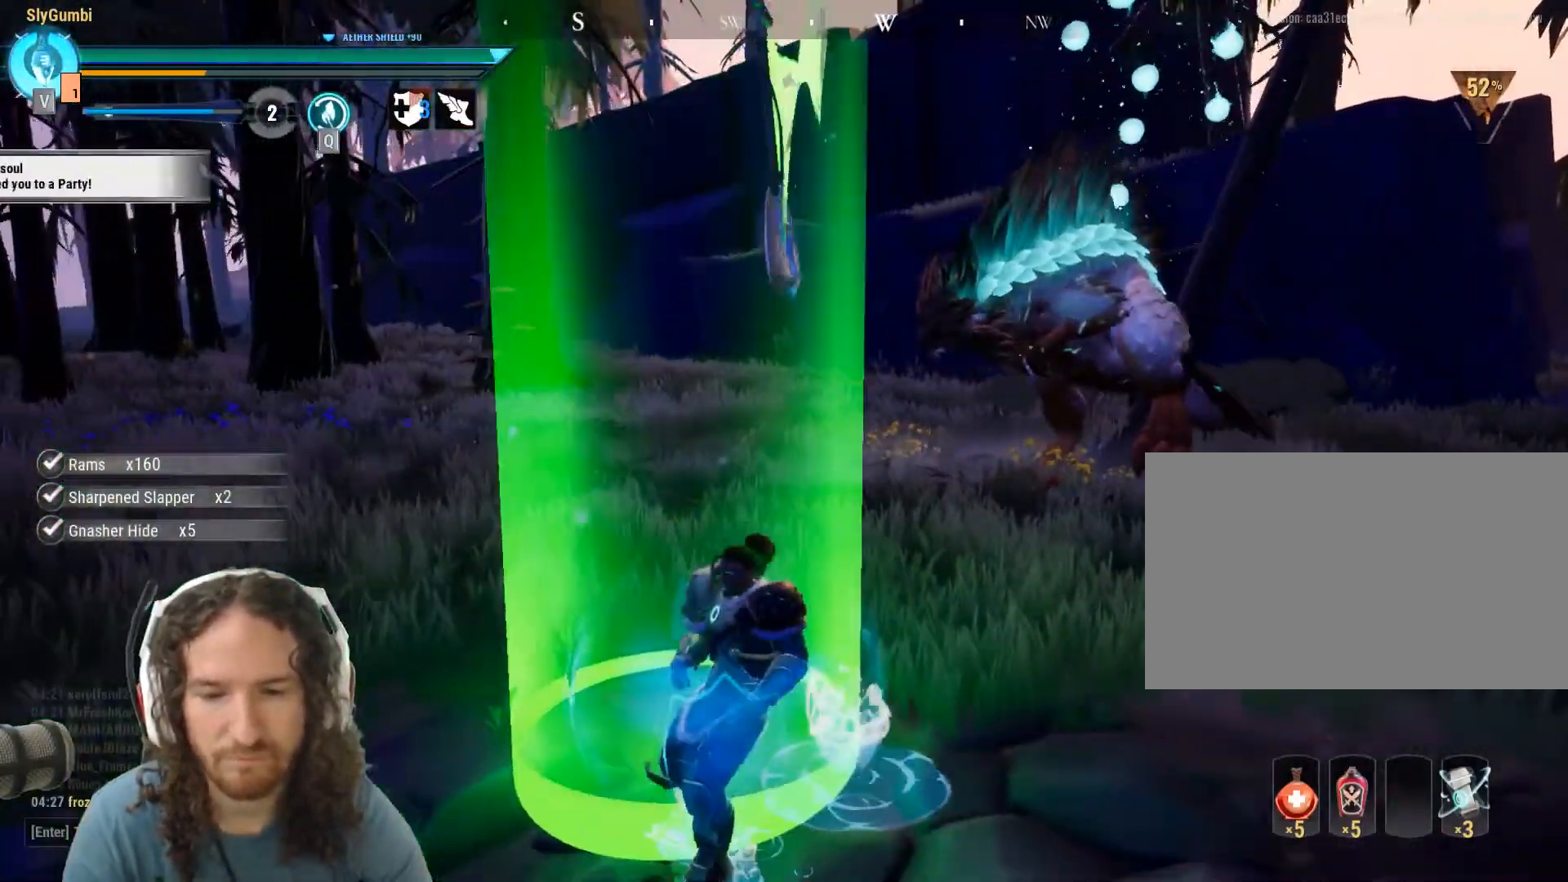
{"keys": ["w"], "mouse": [], "events": [[83, "w", "down"]]}
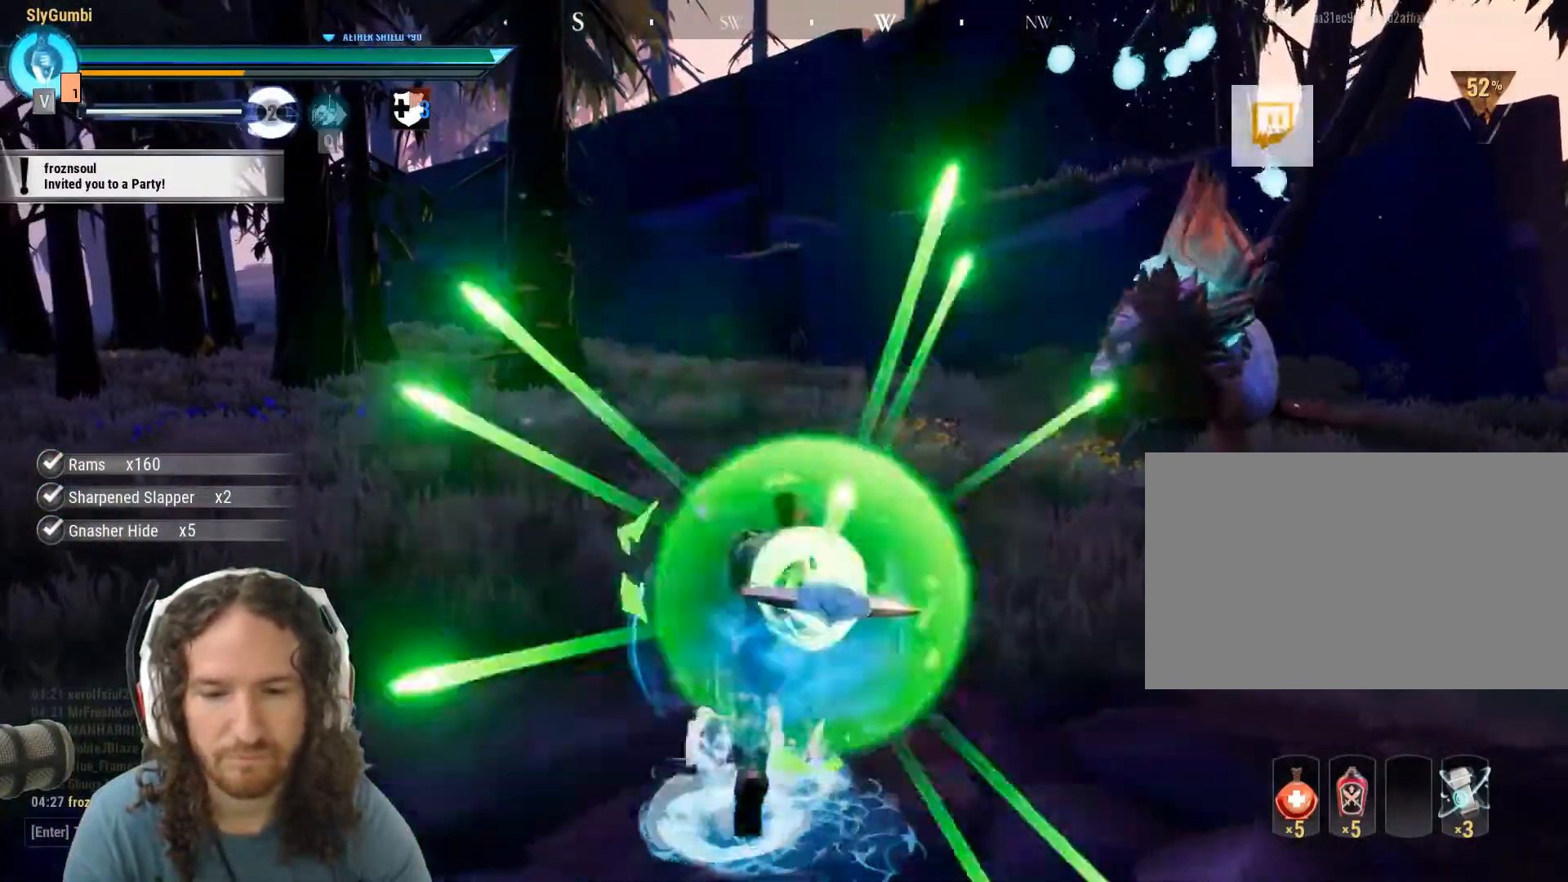
{"keys": [], "mouse": [], "events": [[16, "w", "up"]]}
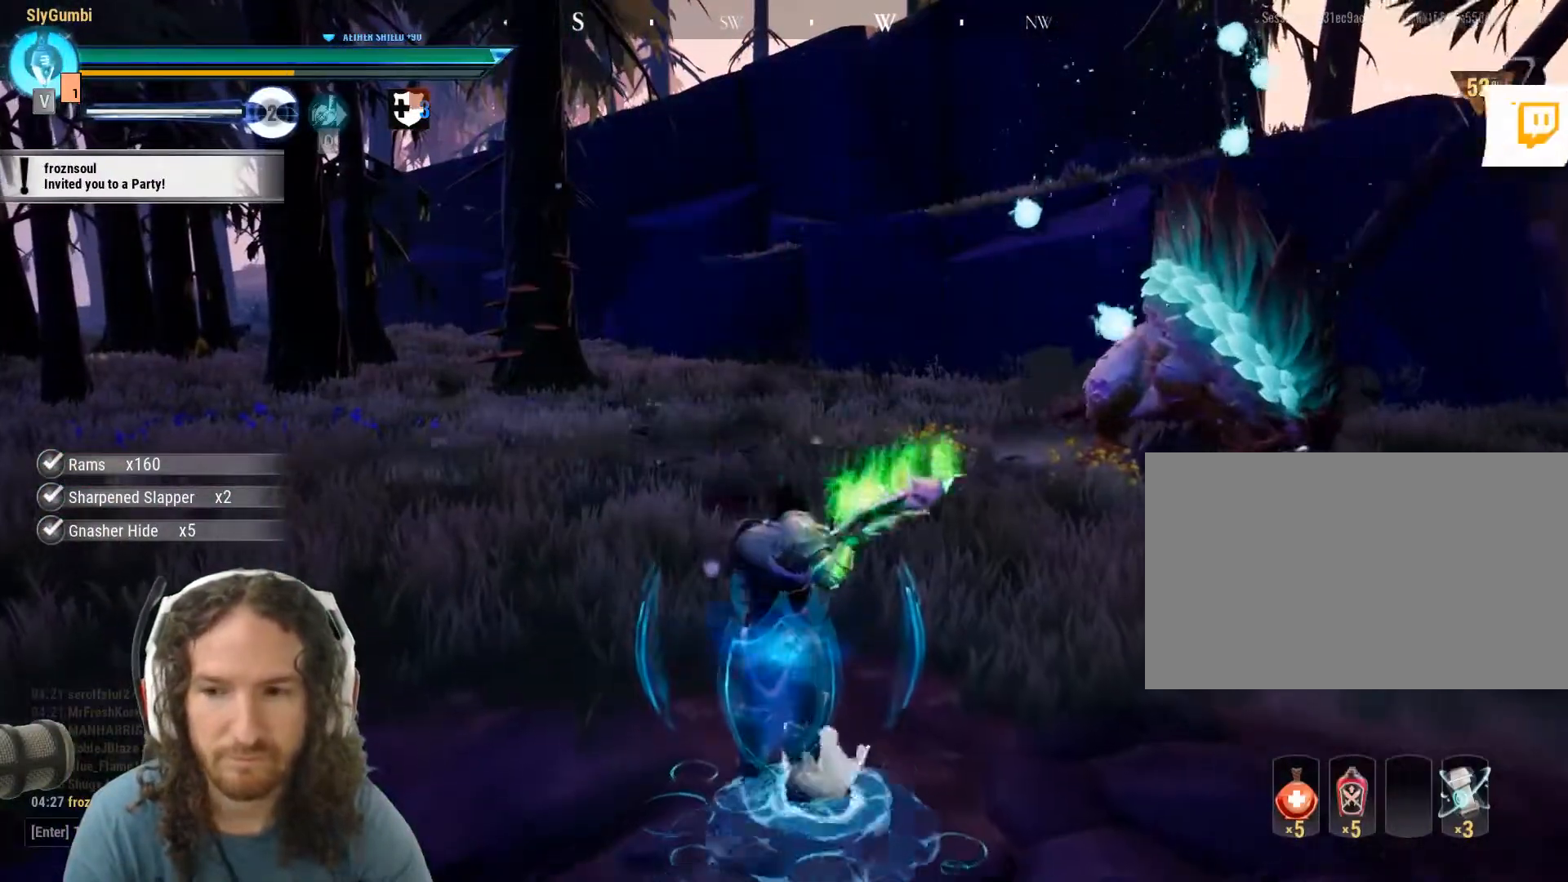
{"keys": [], "mouse": [], "events": []}
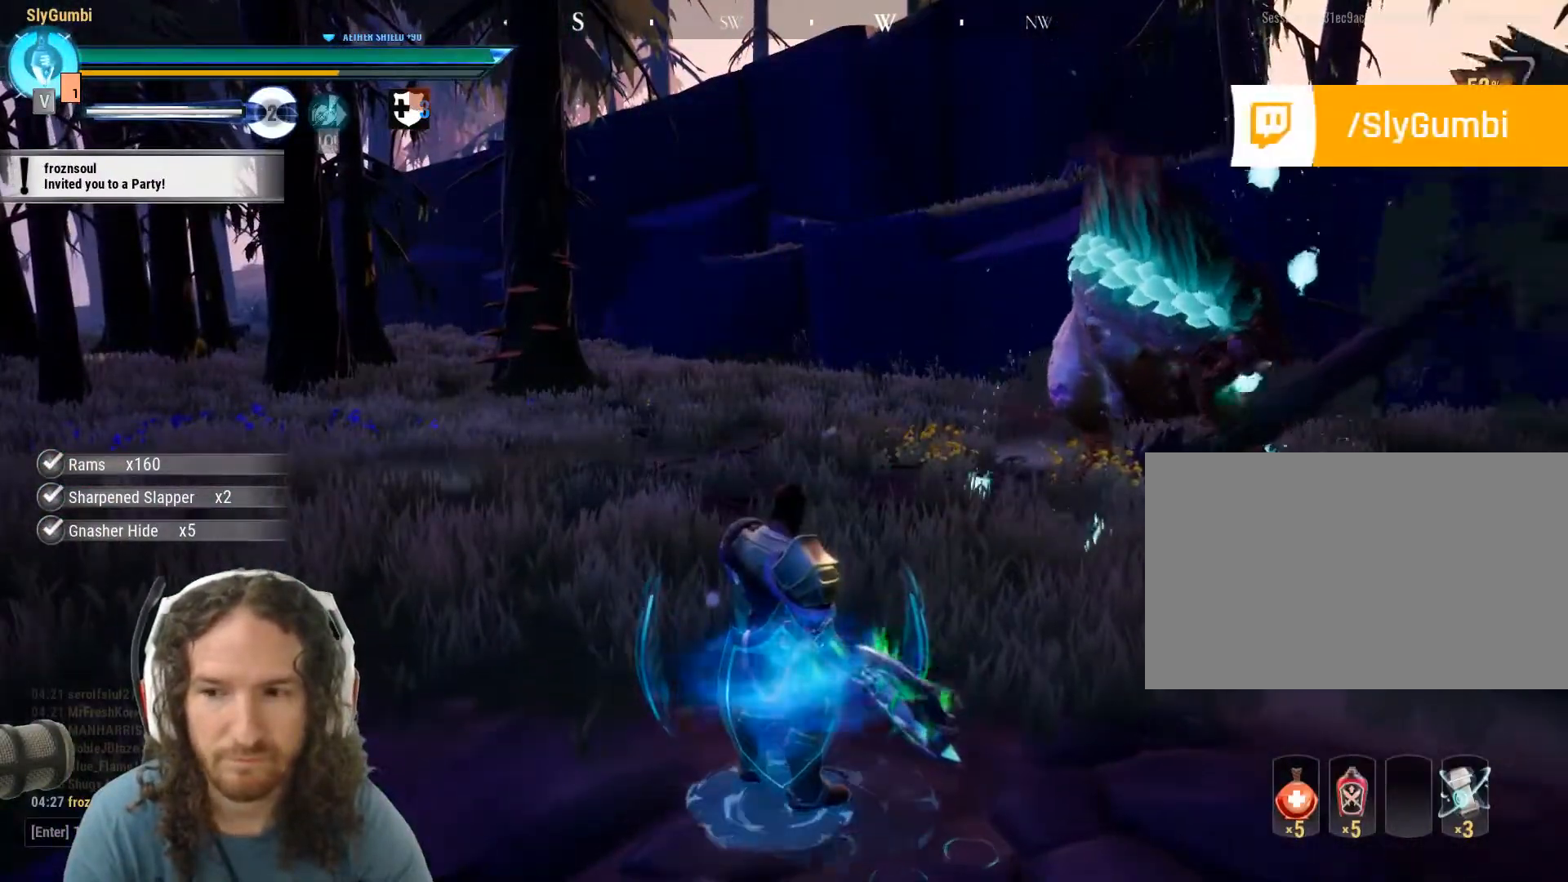
{"keys": [], "mouse": [], "events": []}
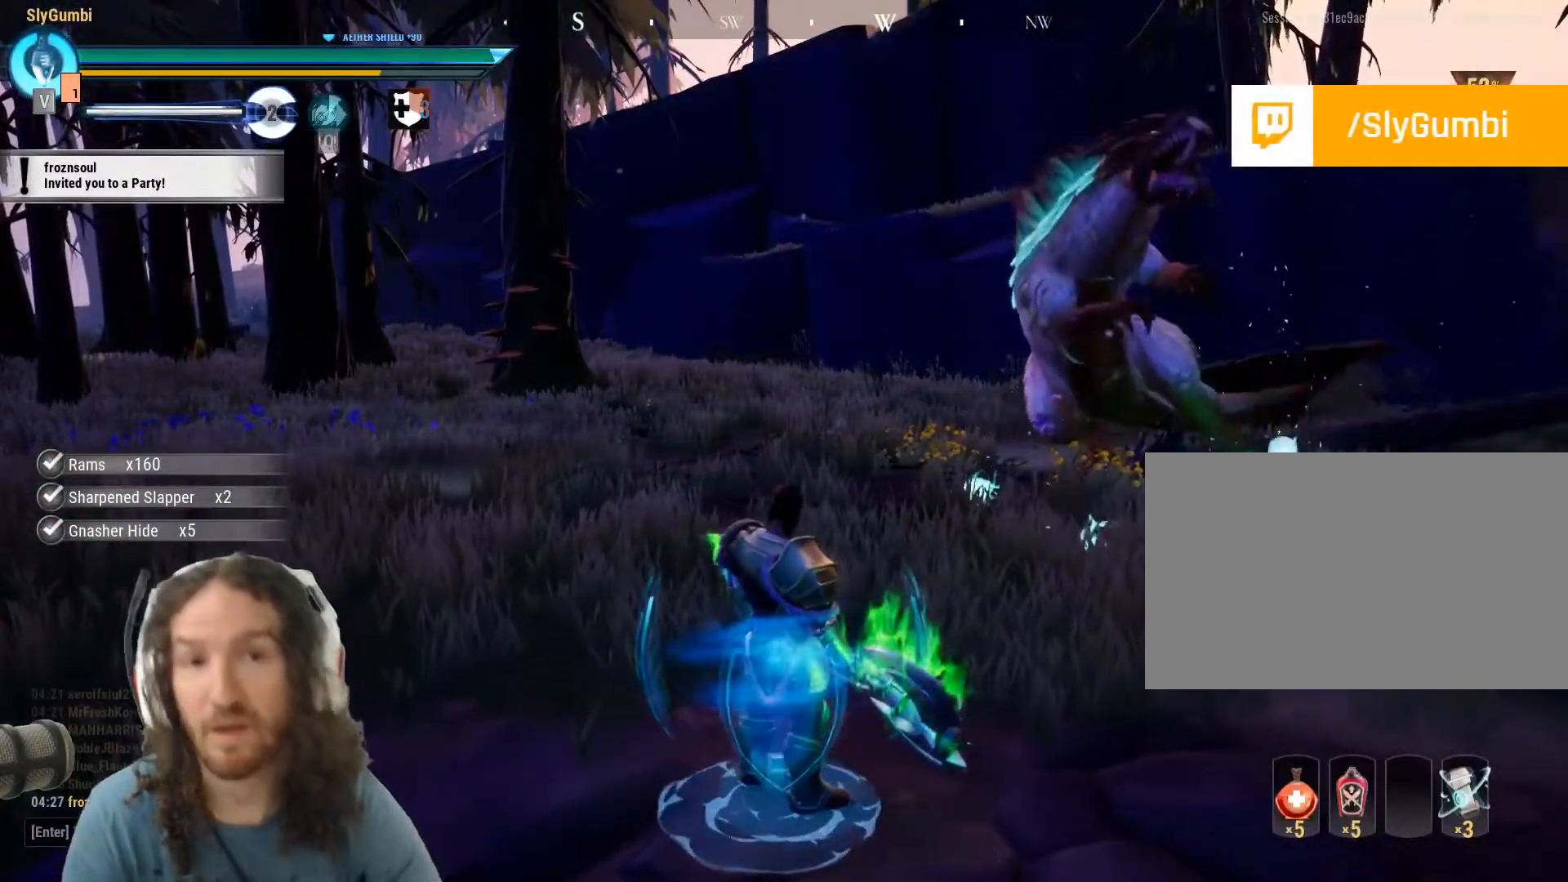
{"keys": [], "mouse": [], "events": []}
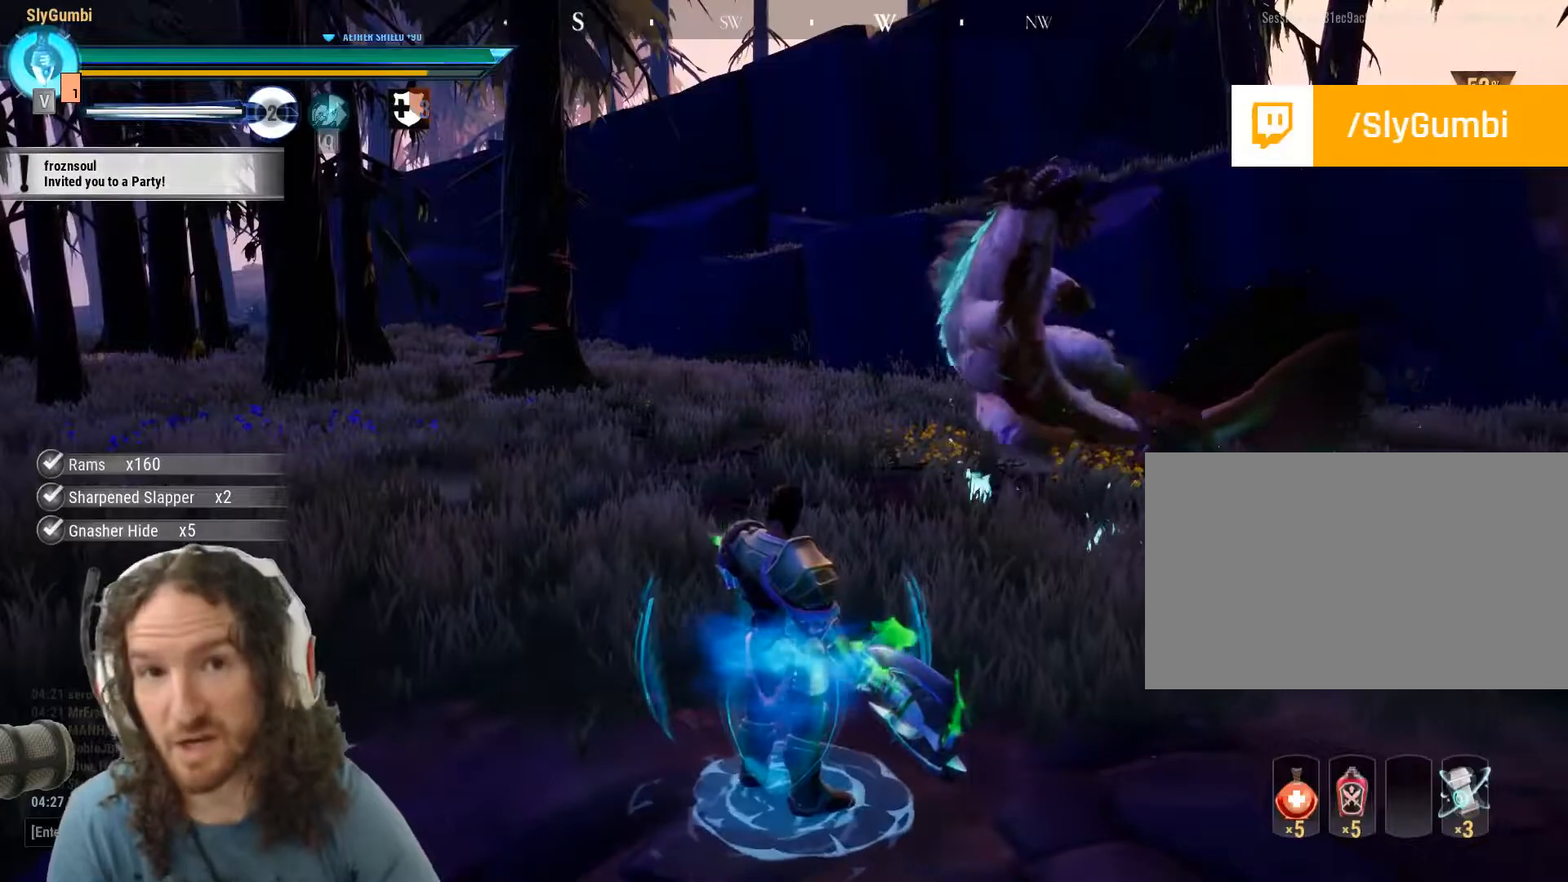
{"keys": [], "mouse": [], "events": []}
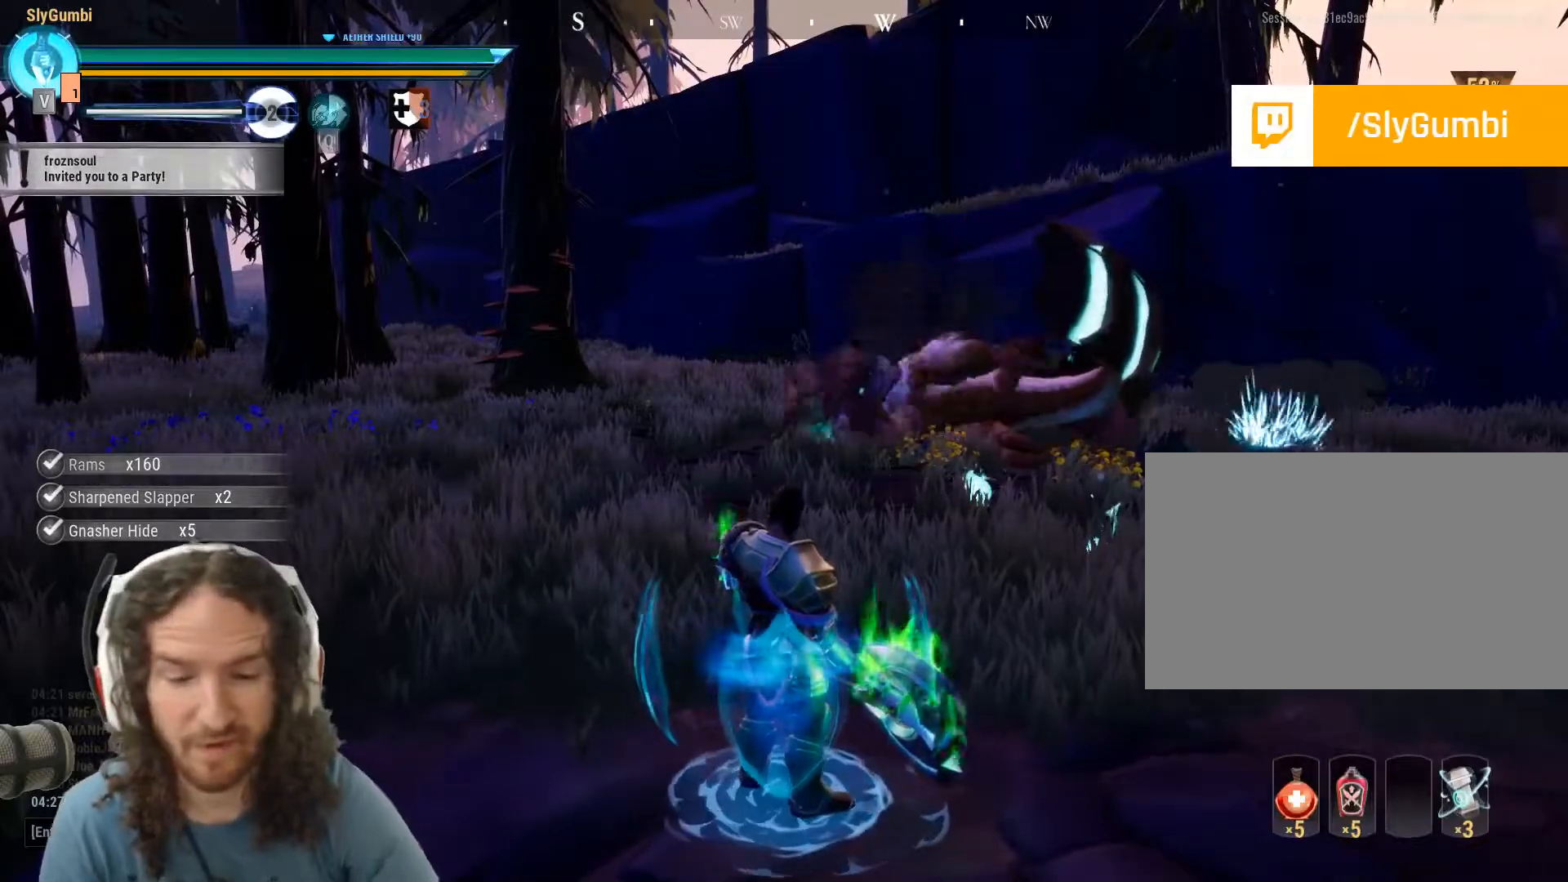
{"keys": [], "mouse": [], "events": []}
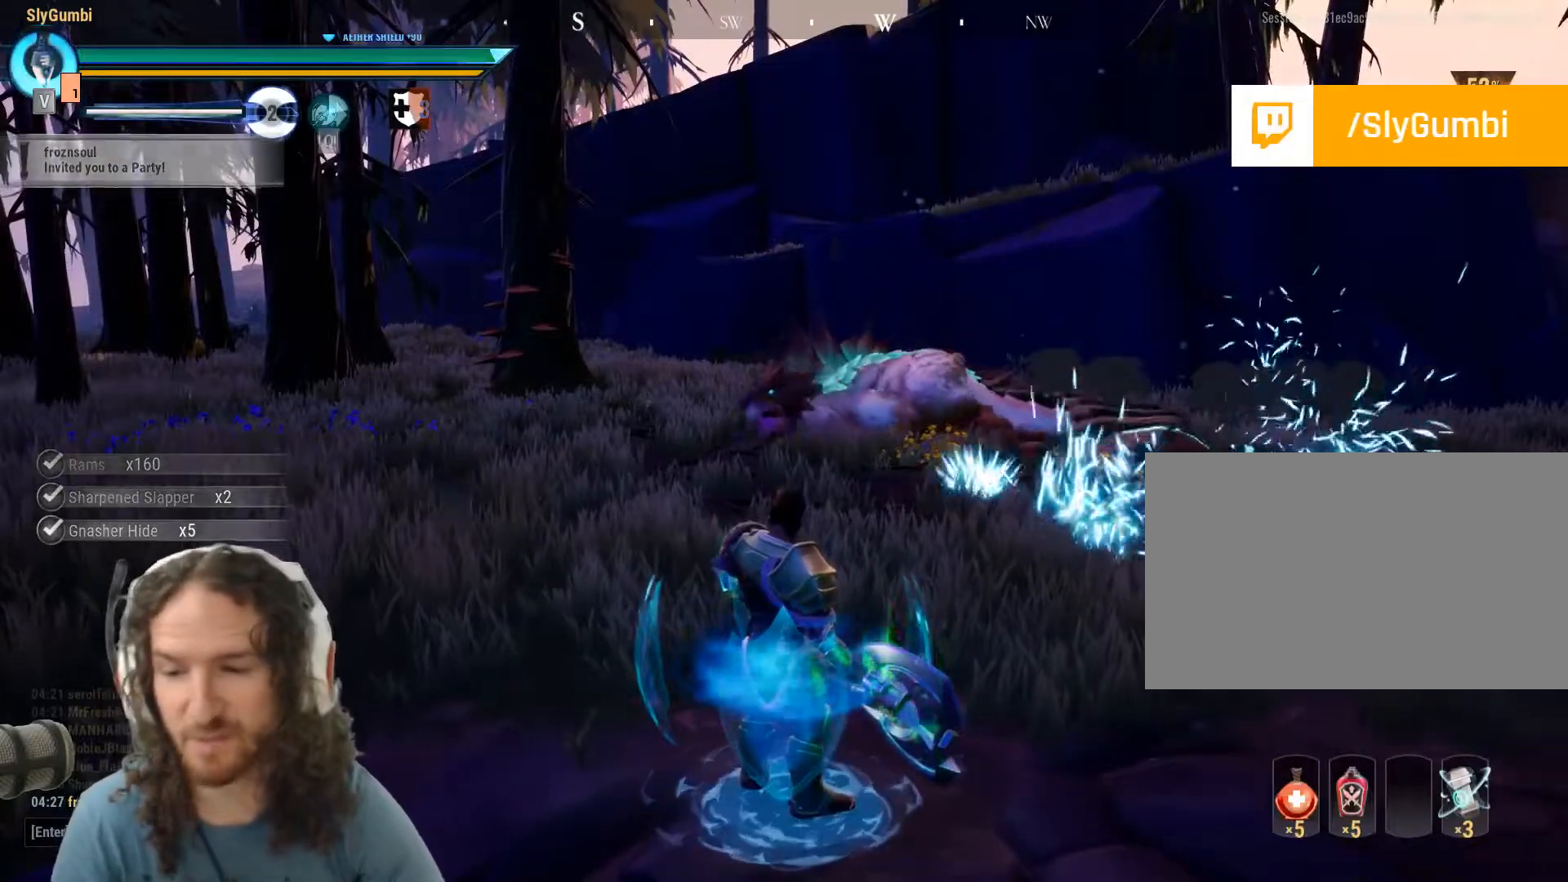
{"keys": [], "mouse": [], "events": []}
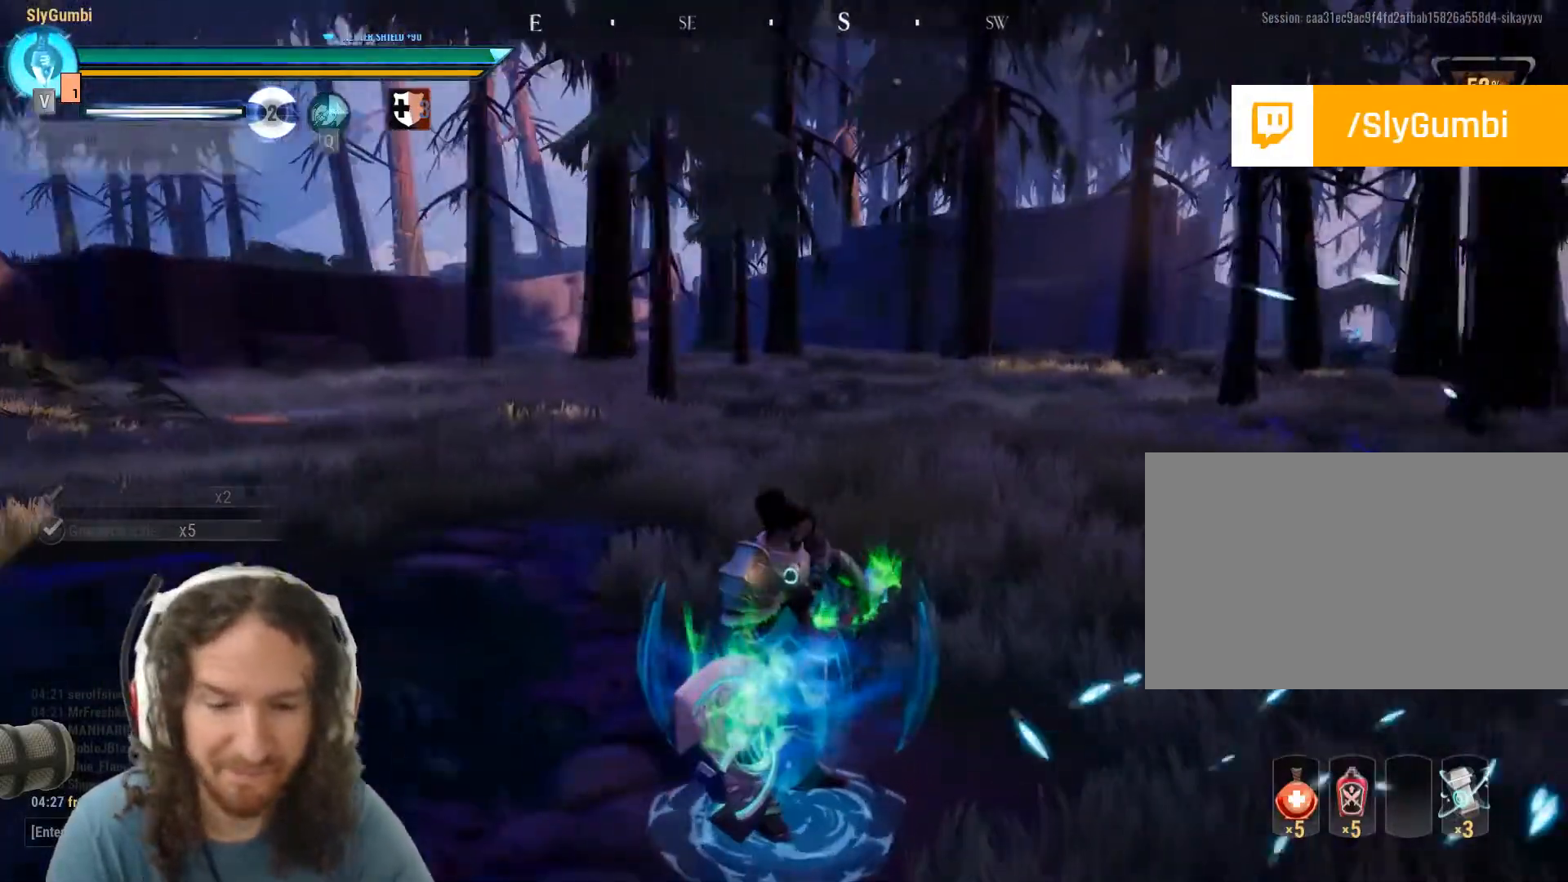
{"keys": ["shift", "w"], "mouse": [], "events": [[401, "shift", "down"], [401, "w", "down"]]}
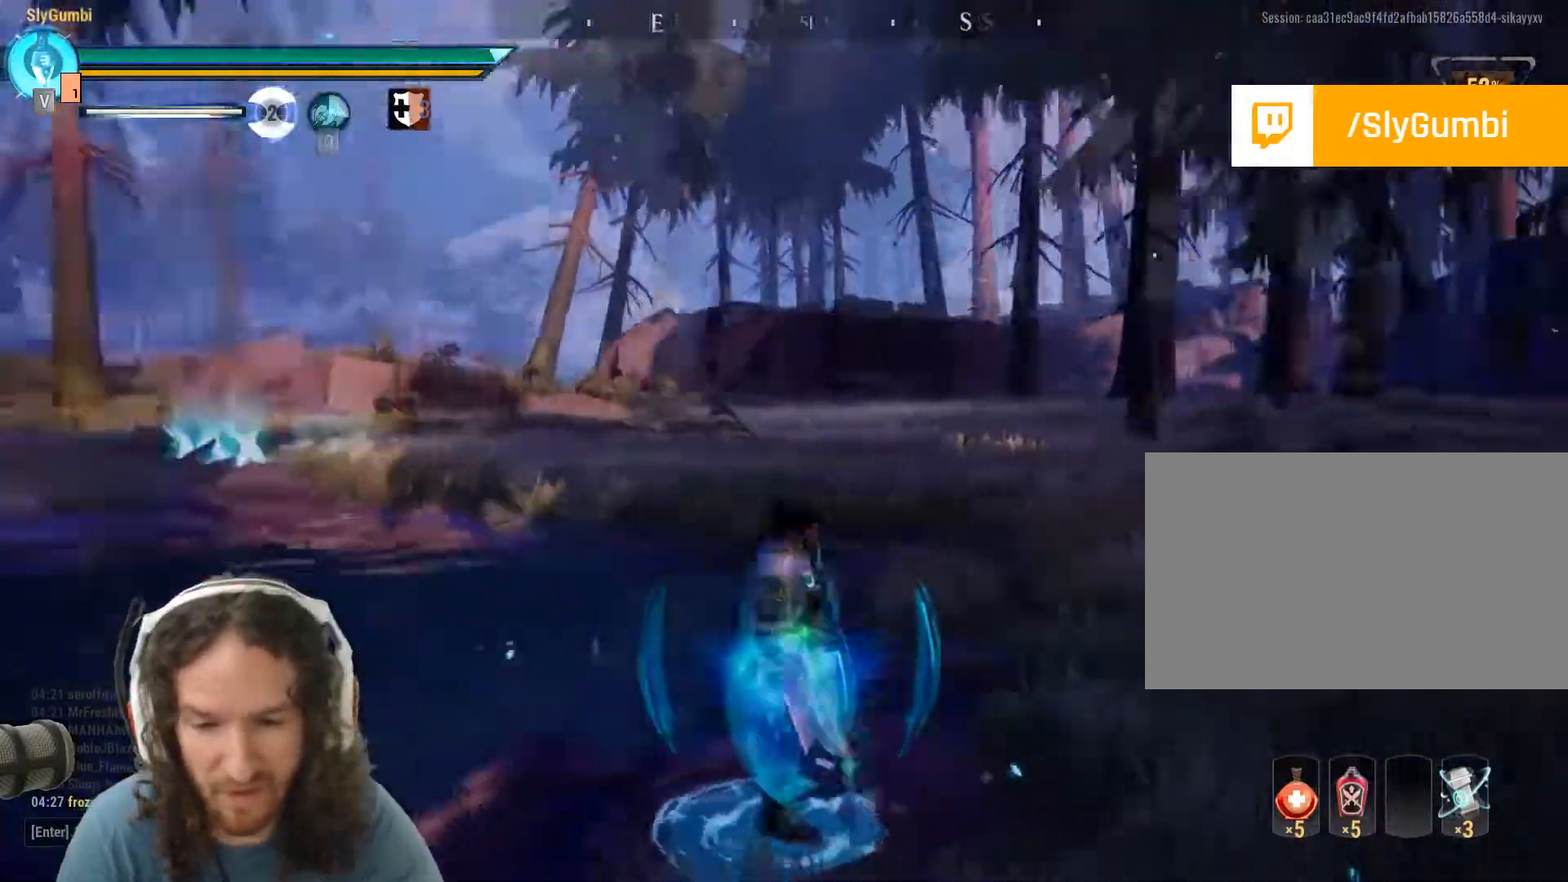
{"keys": ["shift", "w"], "mouse": [], "events": []}
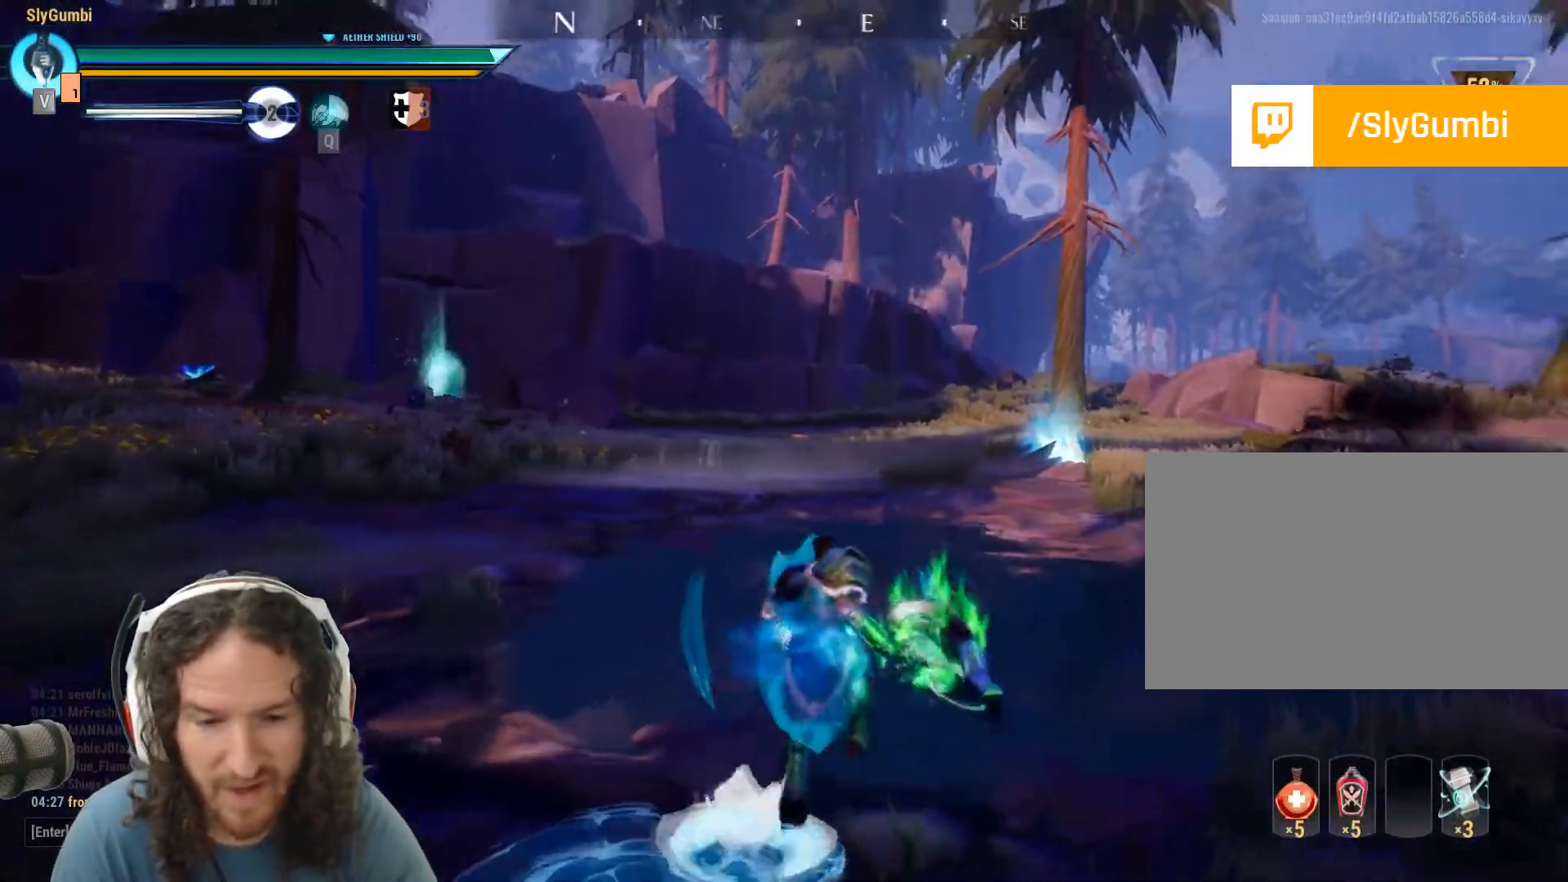
{"keys": [], "mouse": [], "events": [[201, "d", "down"], [251, "w", "up"], [267, "shift", "up"], [451, "d", "up"]]}